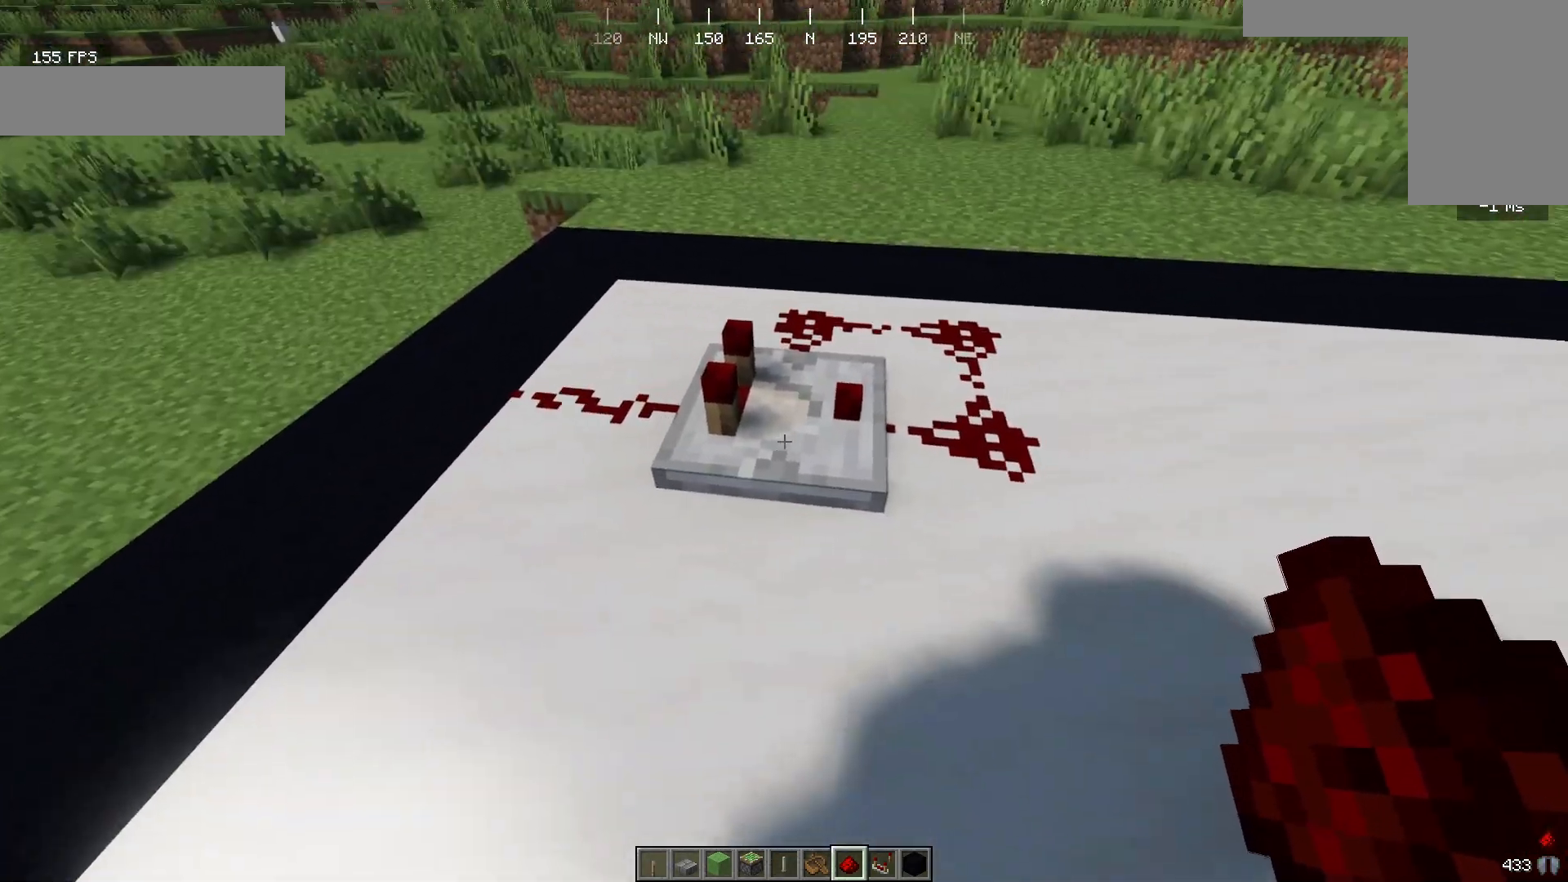
Gameplay with keyboard and mouse; each line is a JSON object with the keys and mouse buttons held at the frame after it. "events" lists presses ("down") and releases ("up") of "a", "d", "s", "w", "mouse_left" and "mouse_right" between this image and that frame as [ms after this image, input, new state], when the widget could be followed in between. "mouse_left", "mouse_right" = the "left", "right" buttons of the "mouse" list. No other keys are recorded. Fast repeated clicks can show as one long hold. Mouse movement is not recorded.
{"keys": [], "mouse": [], "events": []}
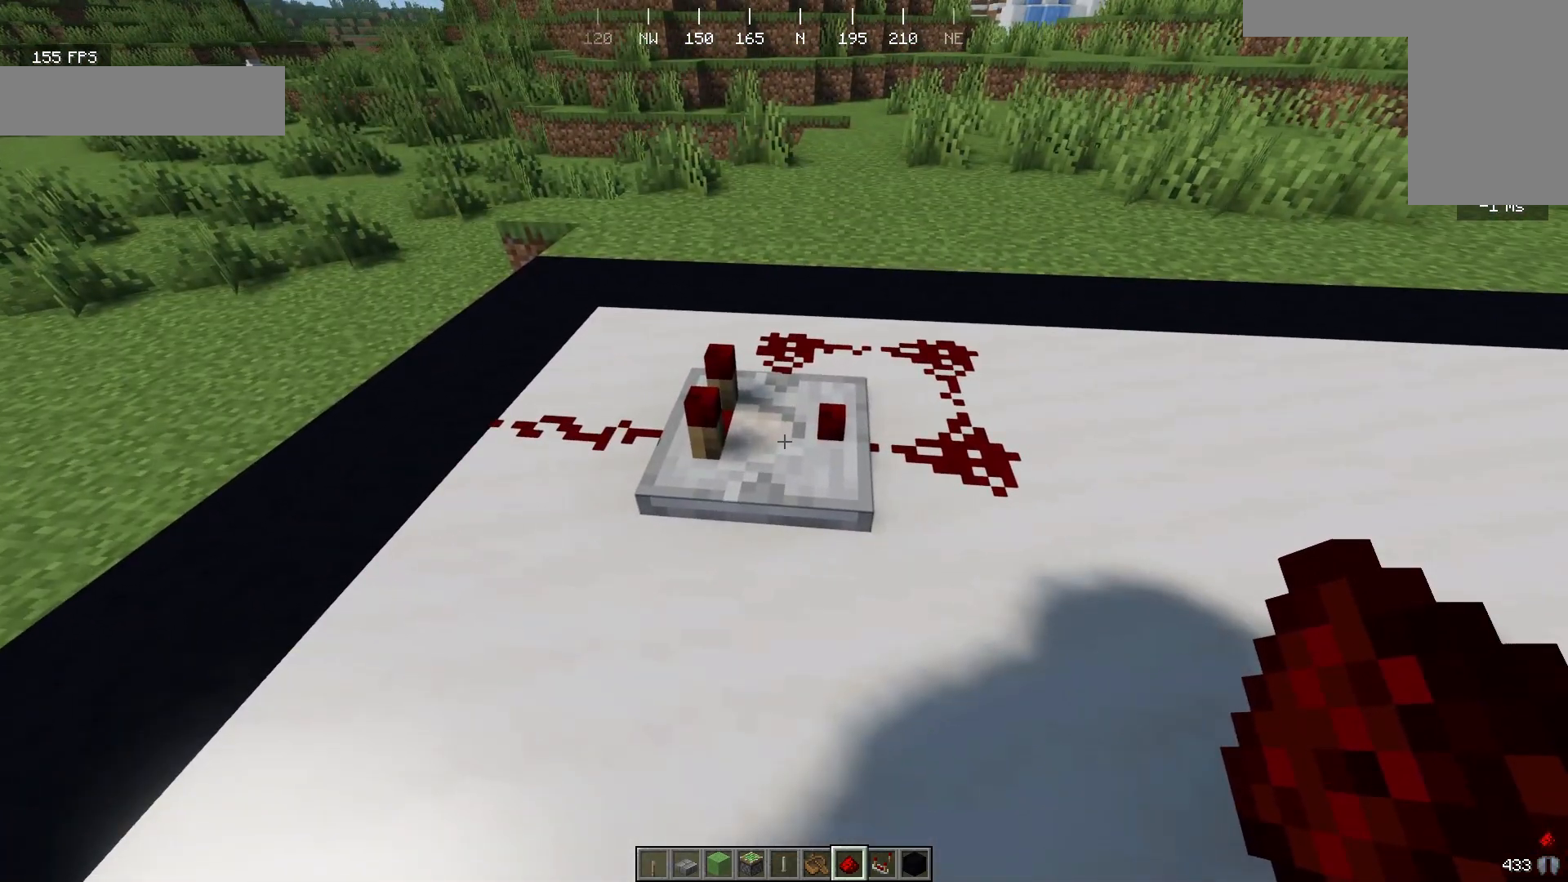
{"keys": [], "mouse": [], "events": []}
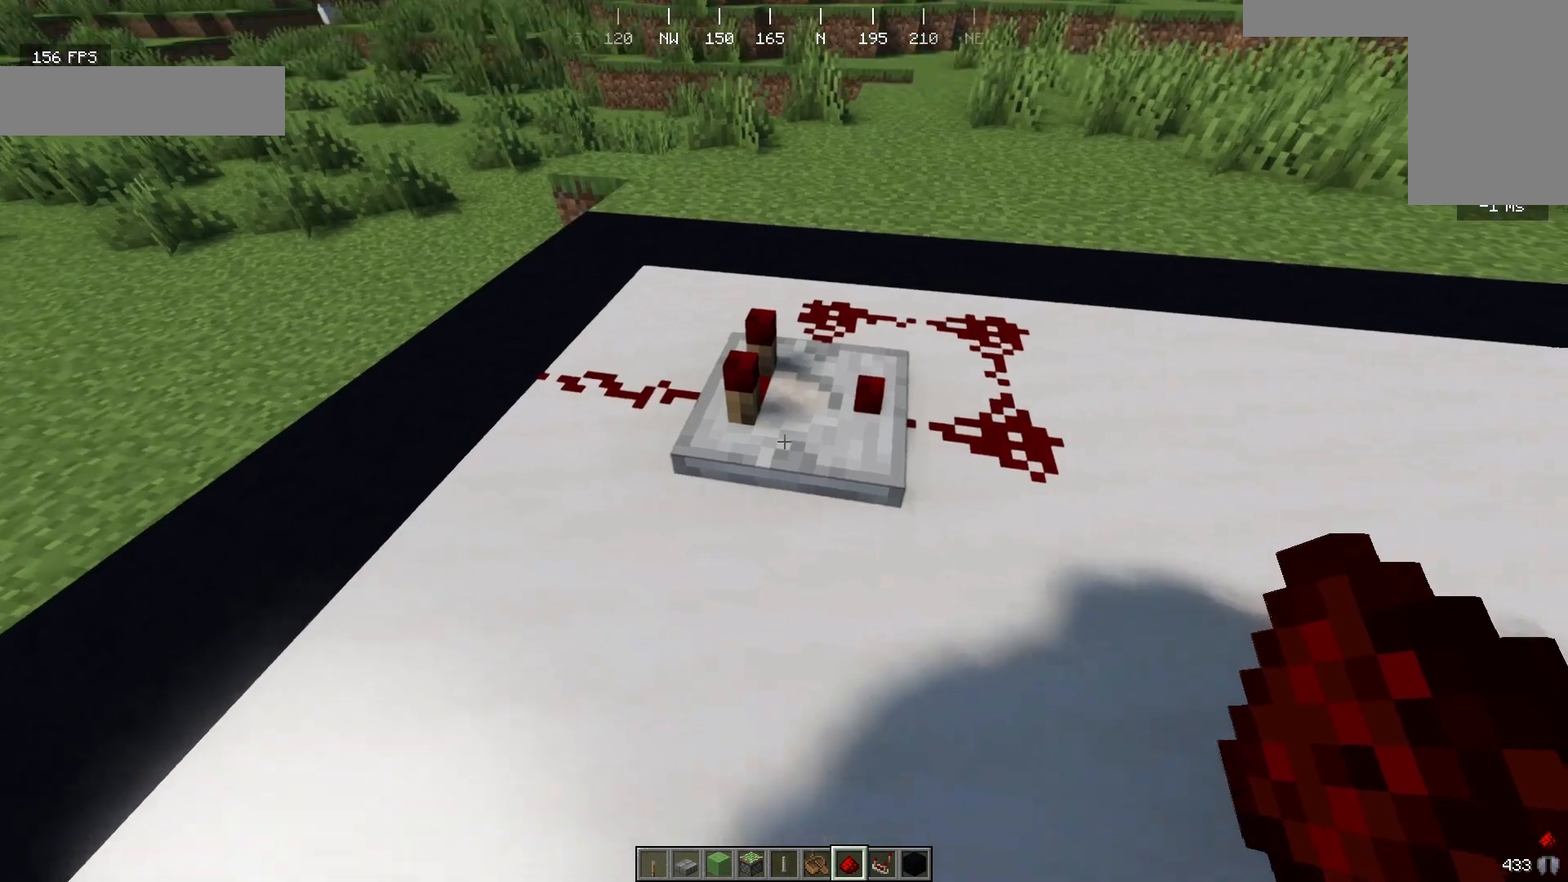
{"keys": [], "mouse": [], "events": []}
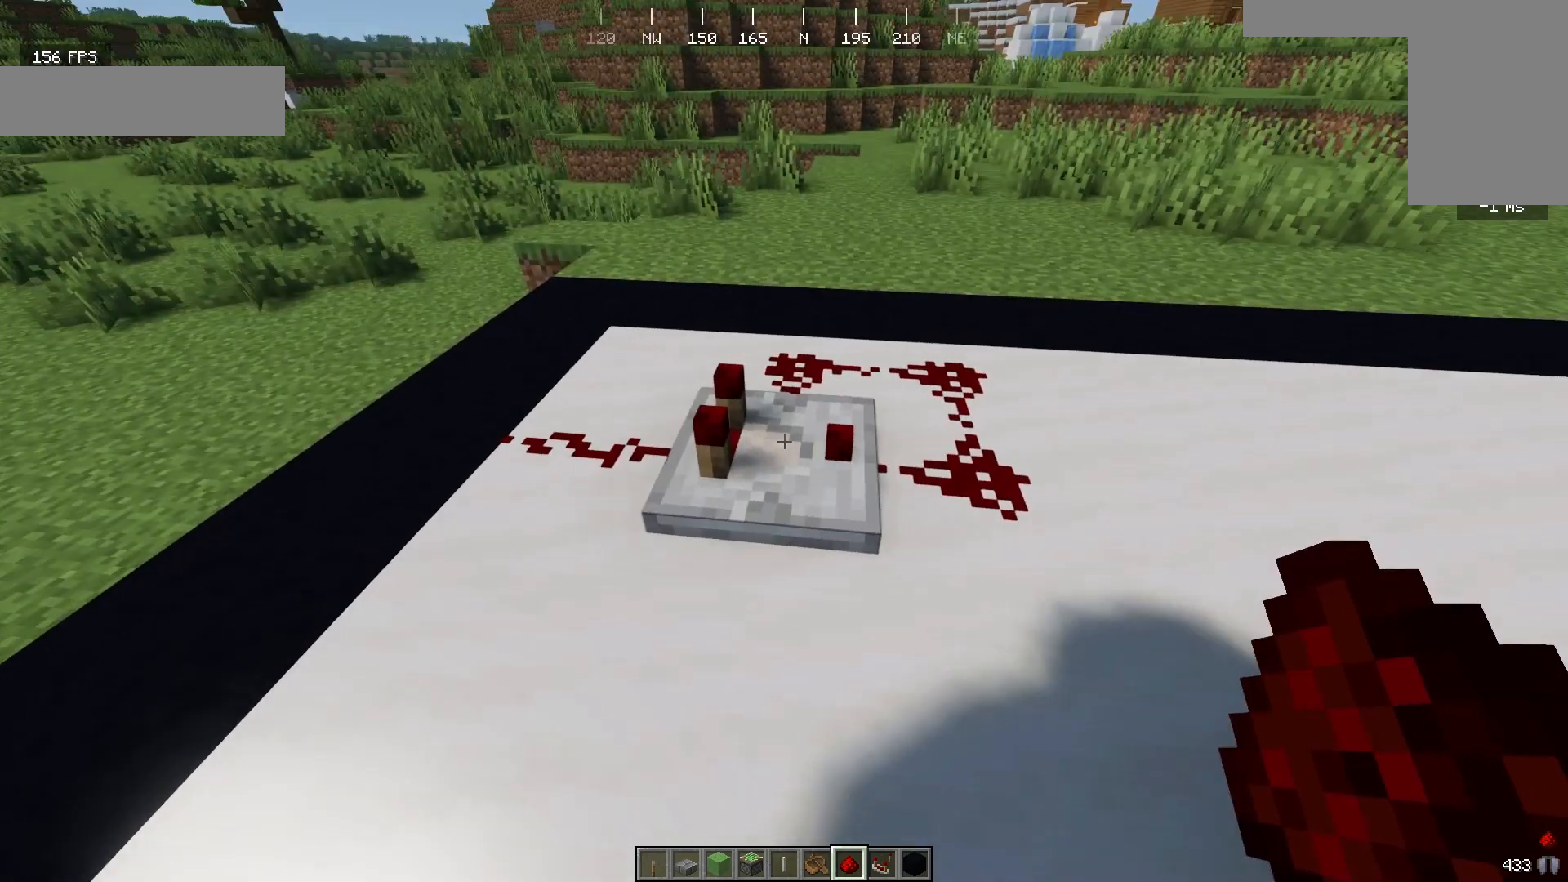
{"keys": ["a"], "mouse": [], "events": [[500, "a", "down"]]}
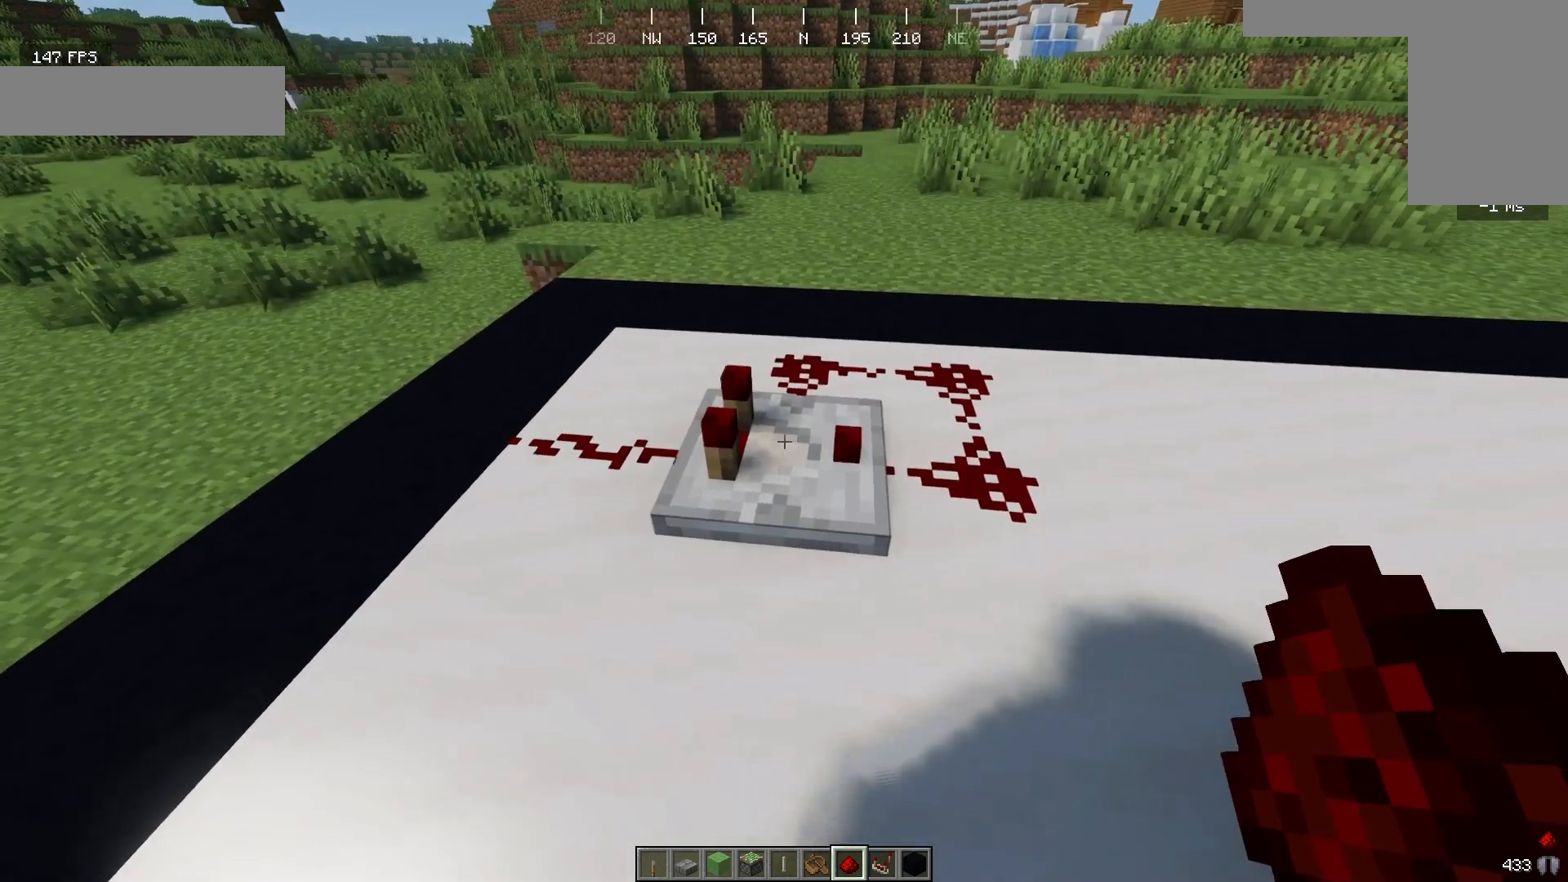
{"keys": ["a", "w"], "mouse": [], "events": [[233, "w", "down"]]}
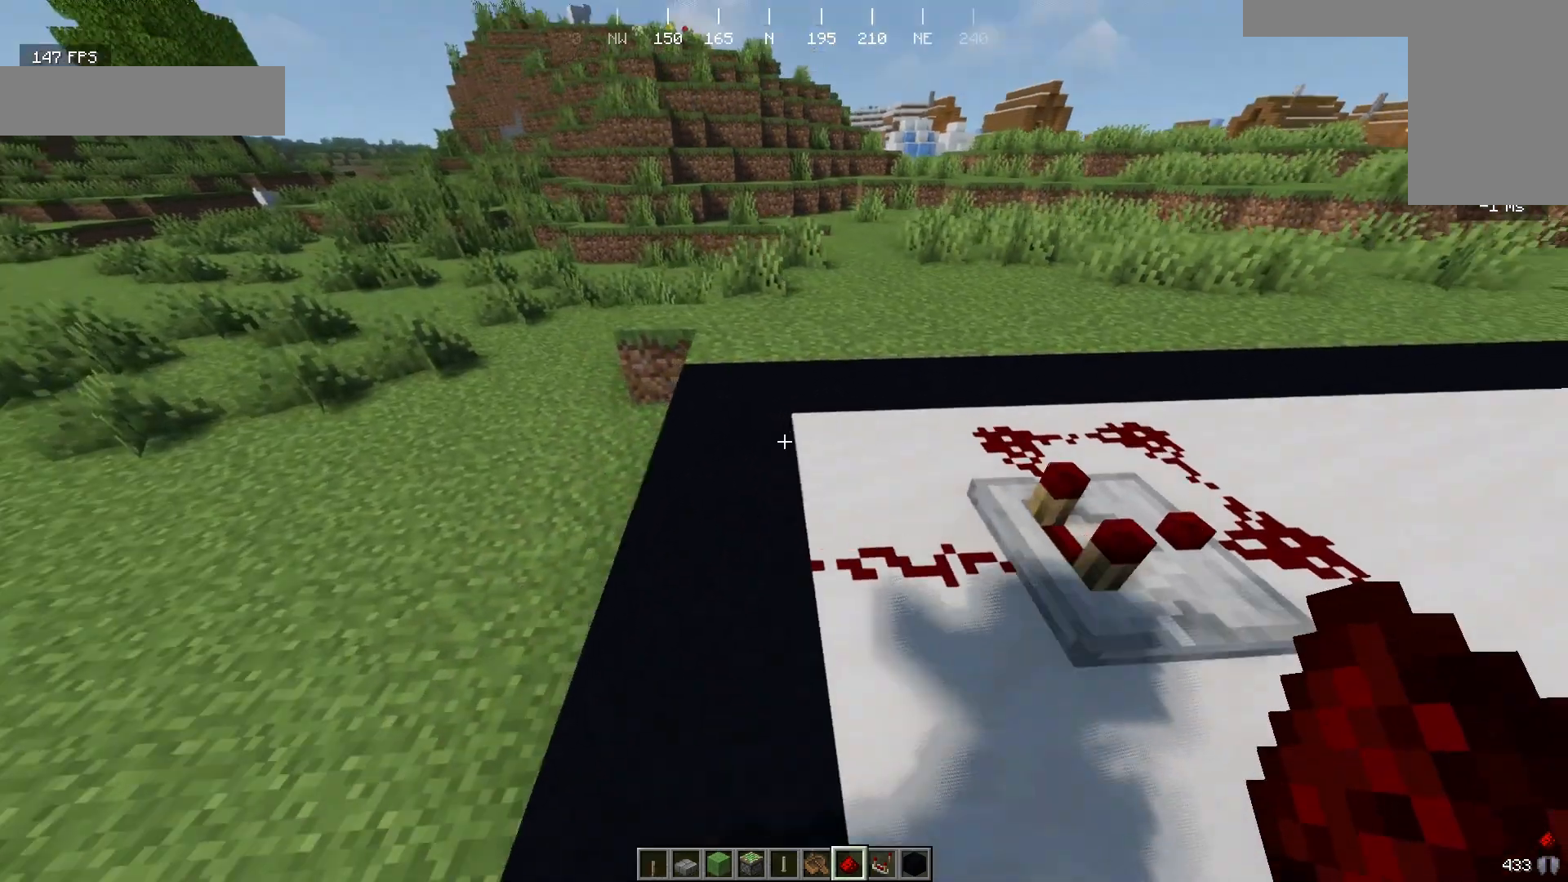
{"keys": [], "mouse": [], "events": [[67, "a", "up"], [67, "w", "up"]]}
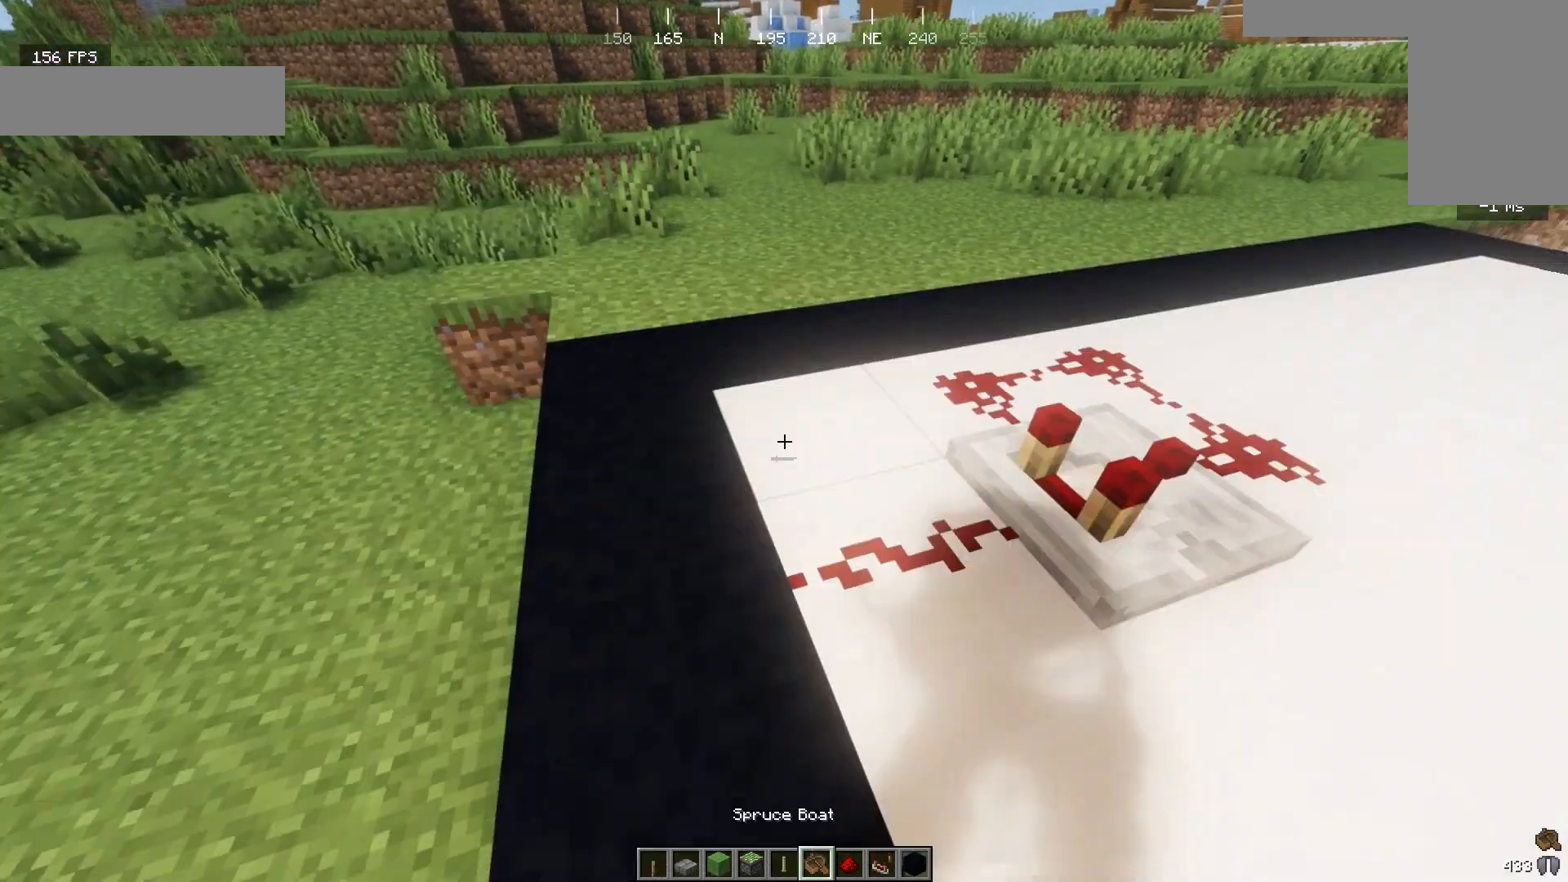
{"keys": [], "mouse": [], "events": []}
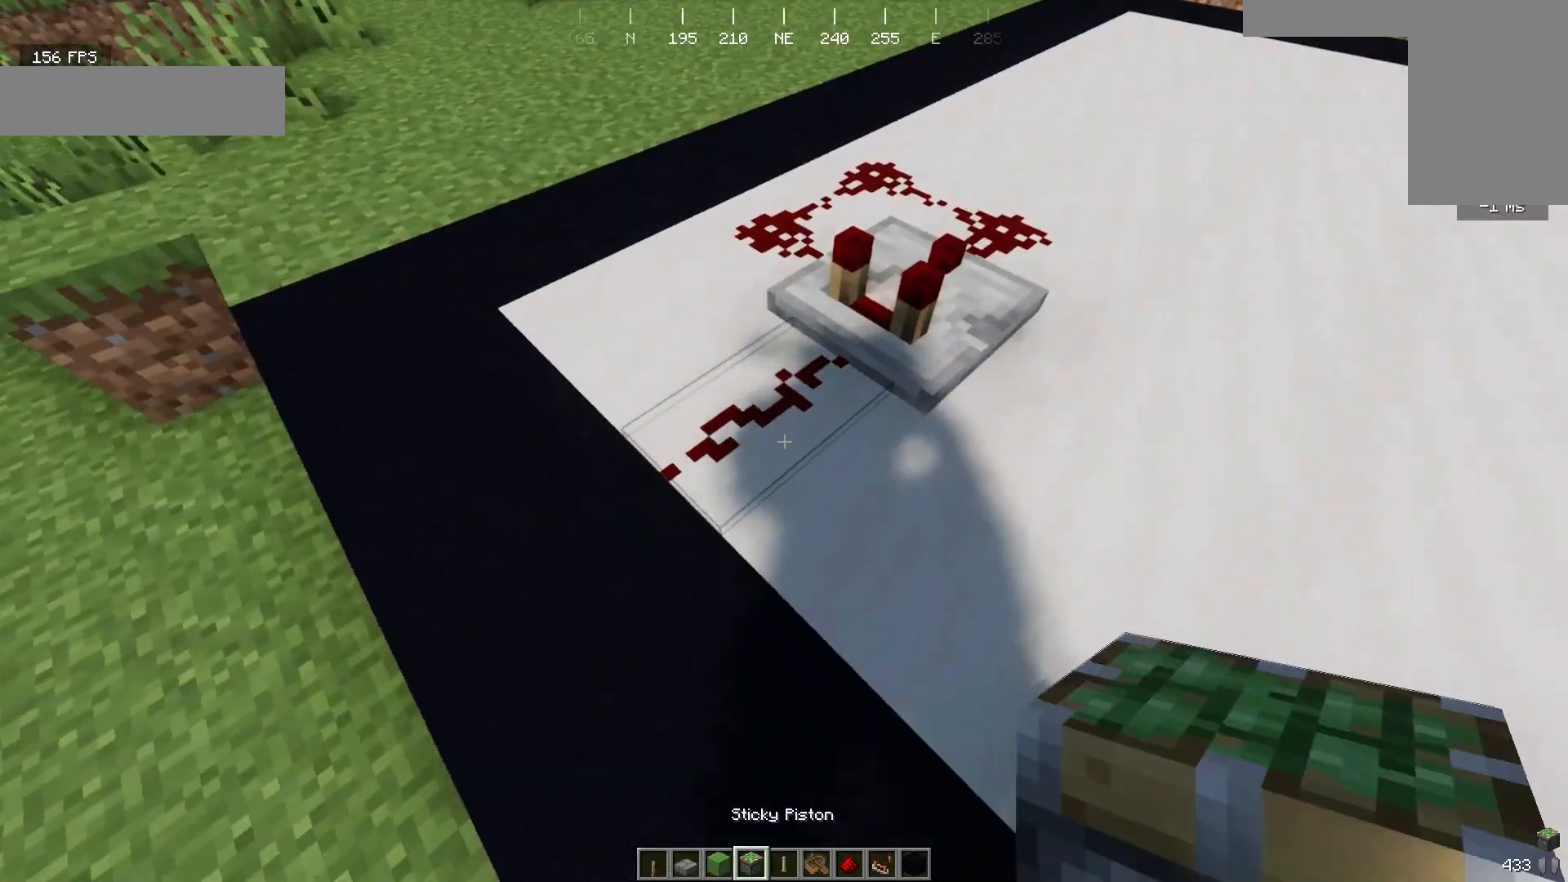
{"keys": [], "mouse": [], "events": [[33, "a", "down"], [400, "a", "up"]]}
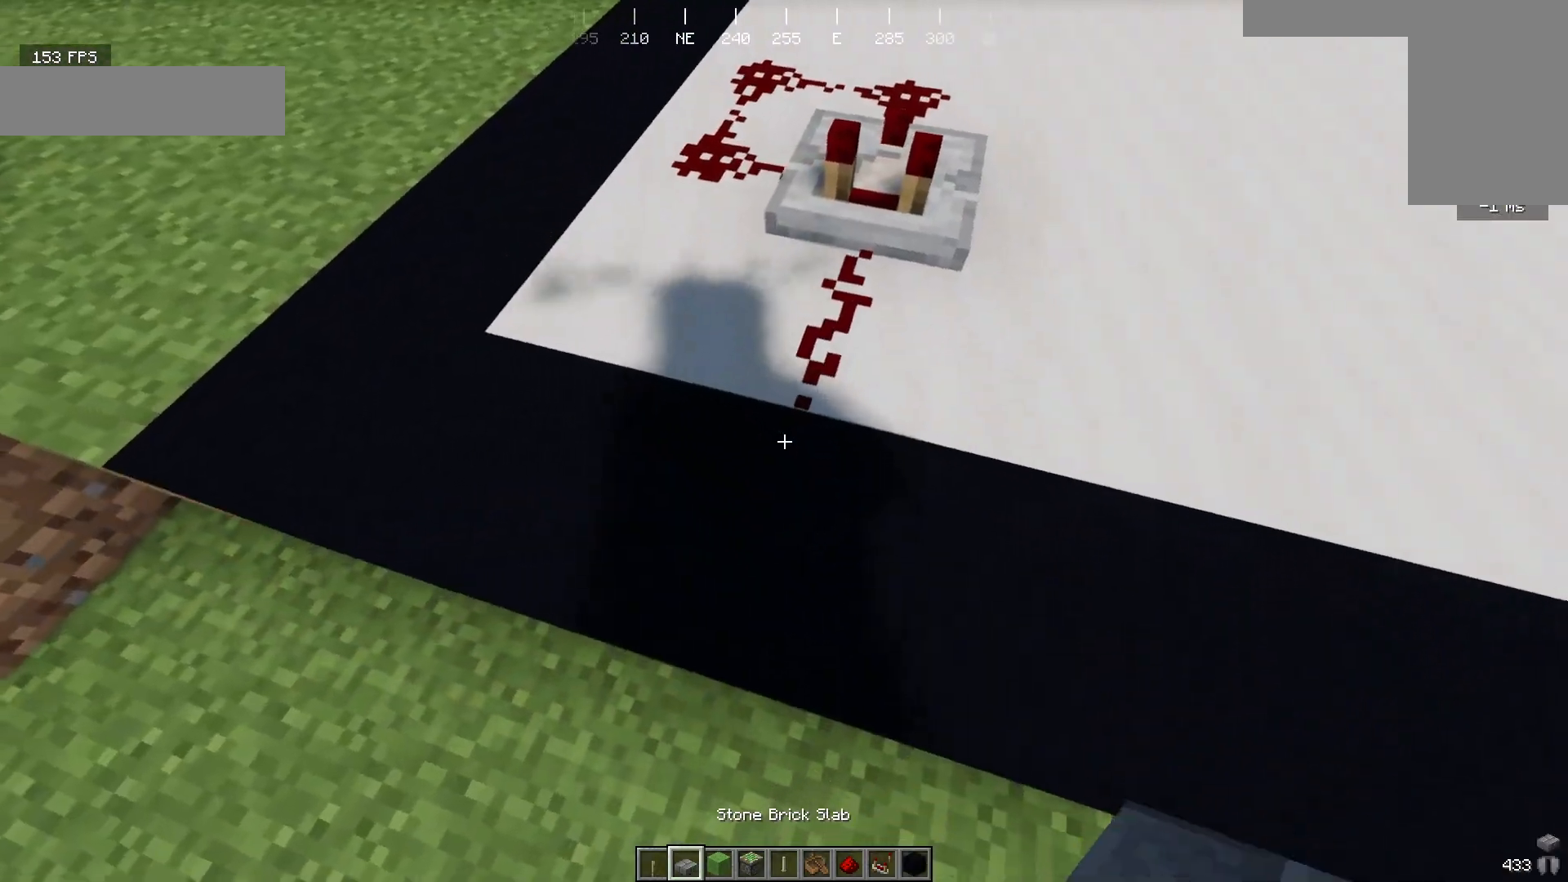
{"keys": [], "mouse": [], "events": []}
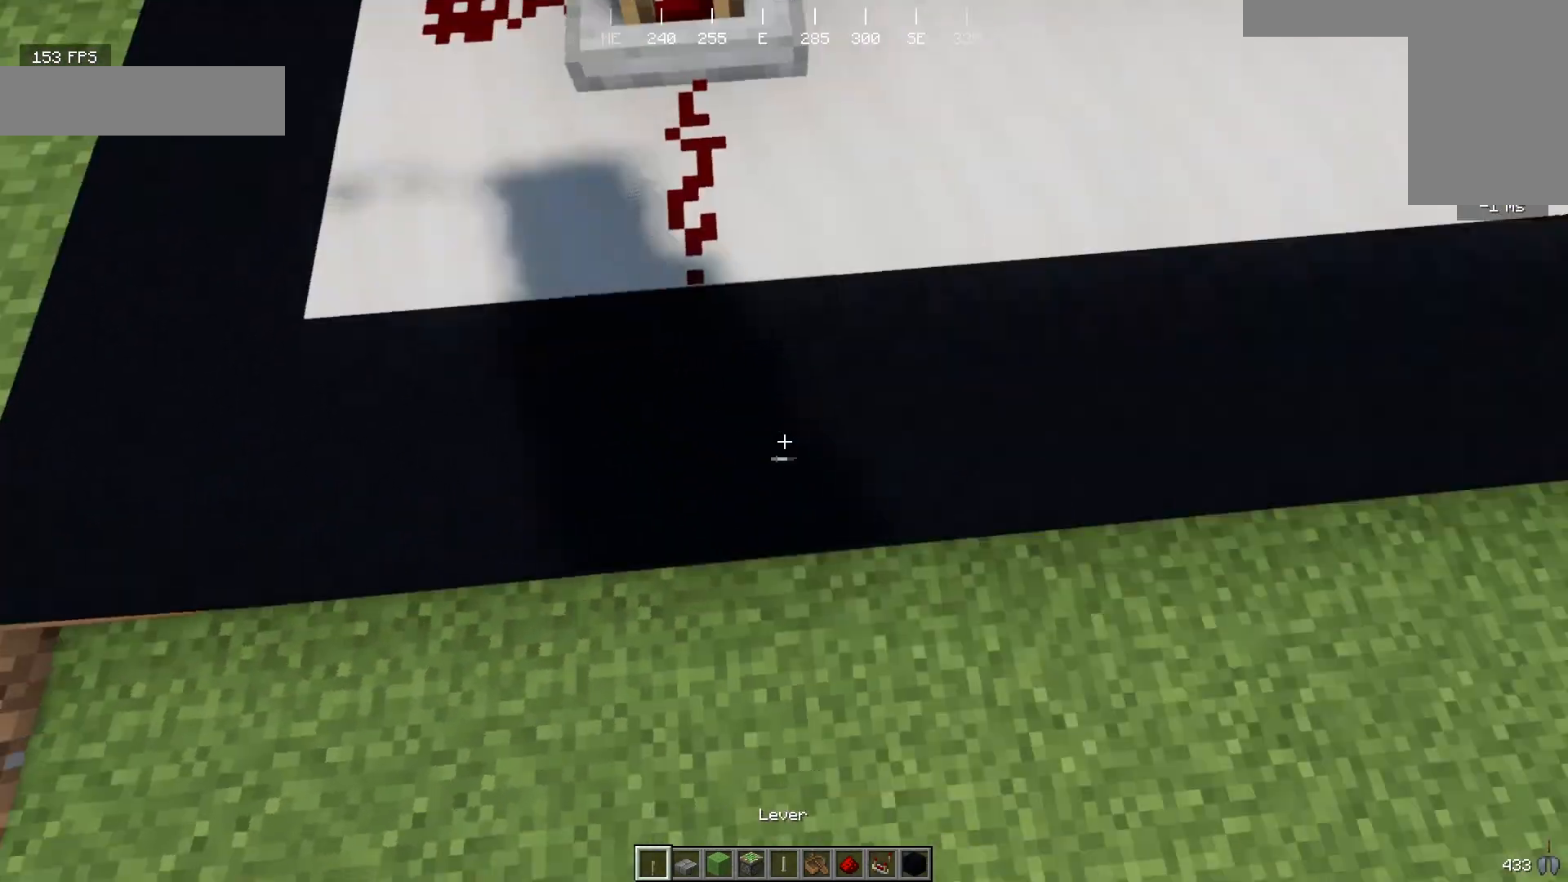
{"keys": [], "mouse": [], "events": []}
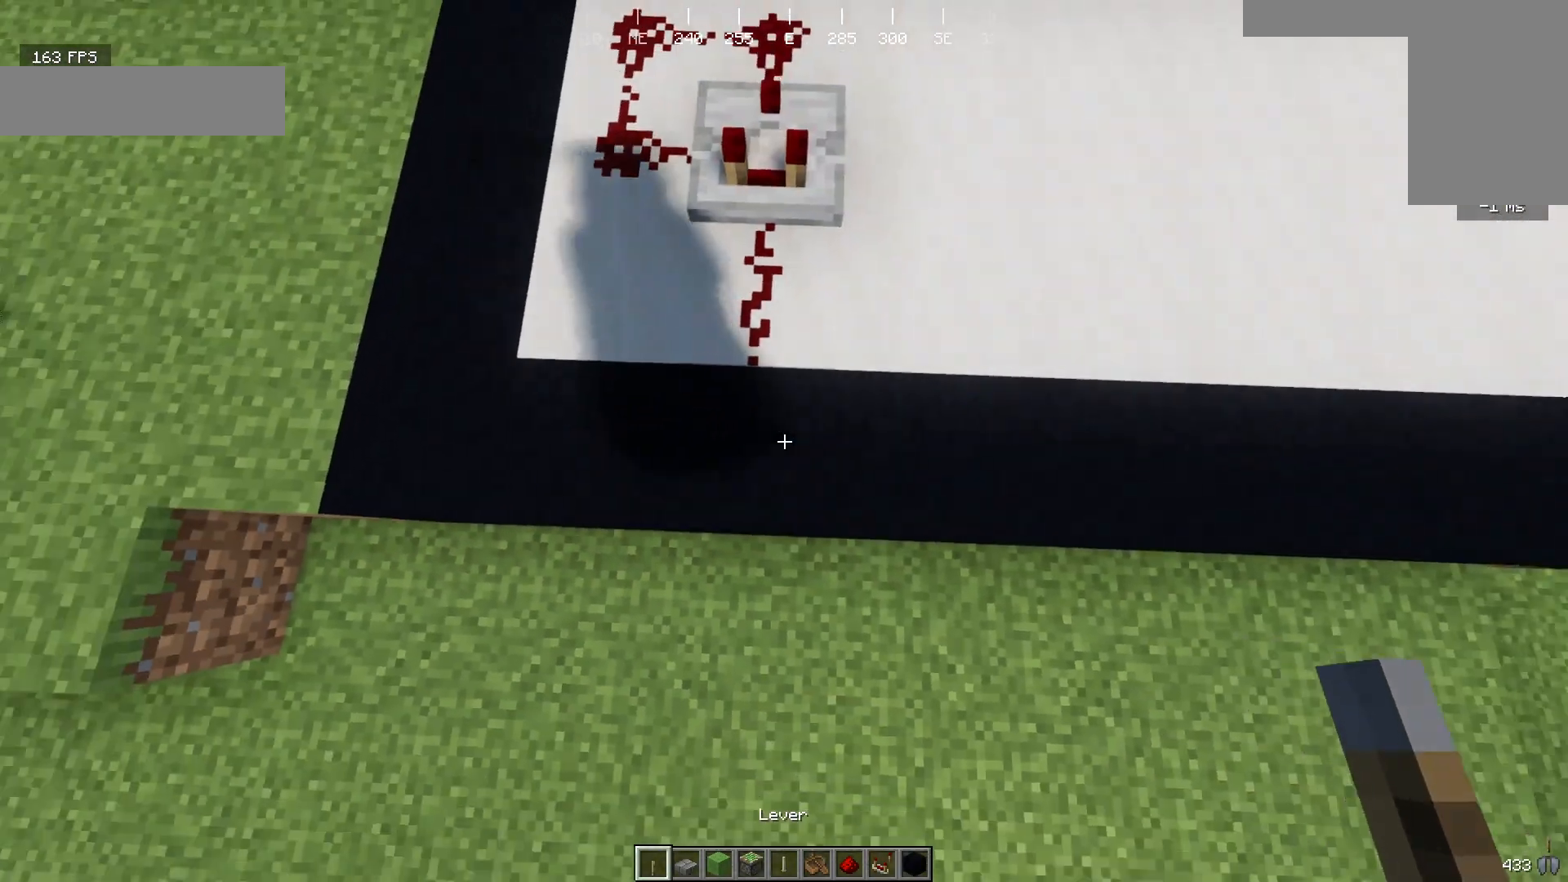
{"keys": [], "mouse": [], "events": [[167, "mouse_right", "down"], [333, "mouse_right", "up"]]}
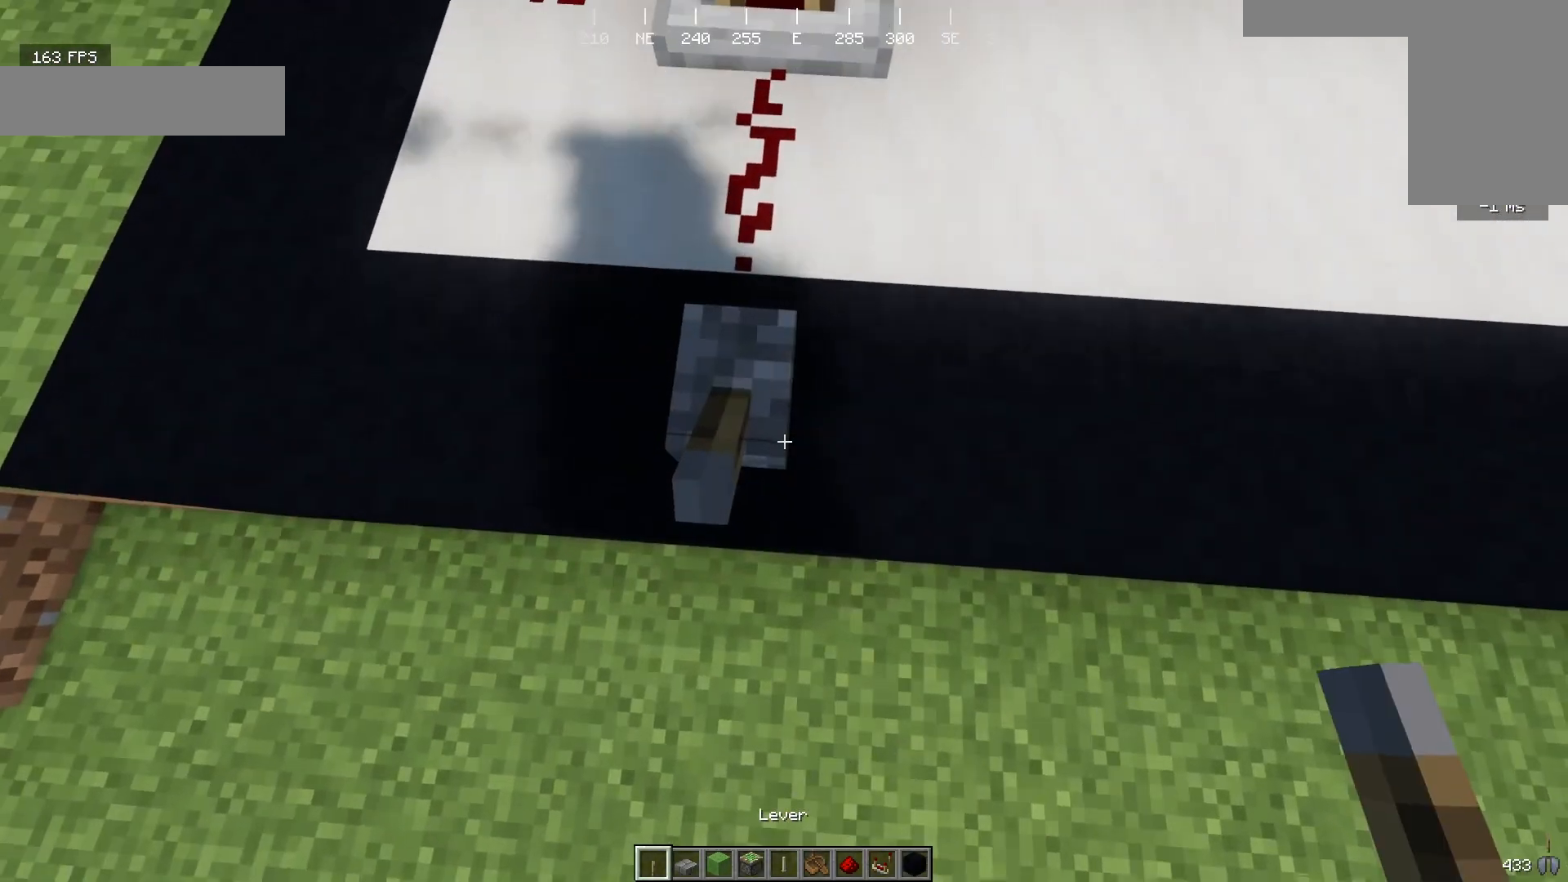
{"keys": ["d"], "mouse": [], "events": [[300, "d", "down"]]}
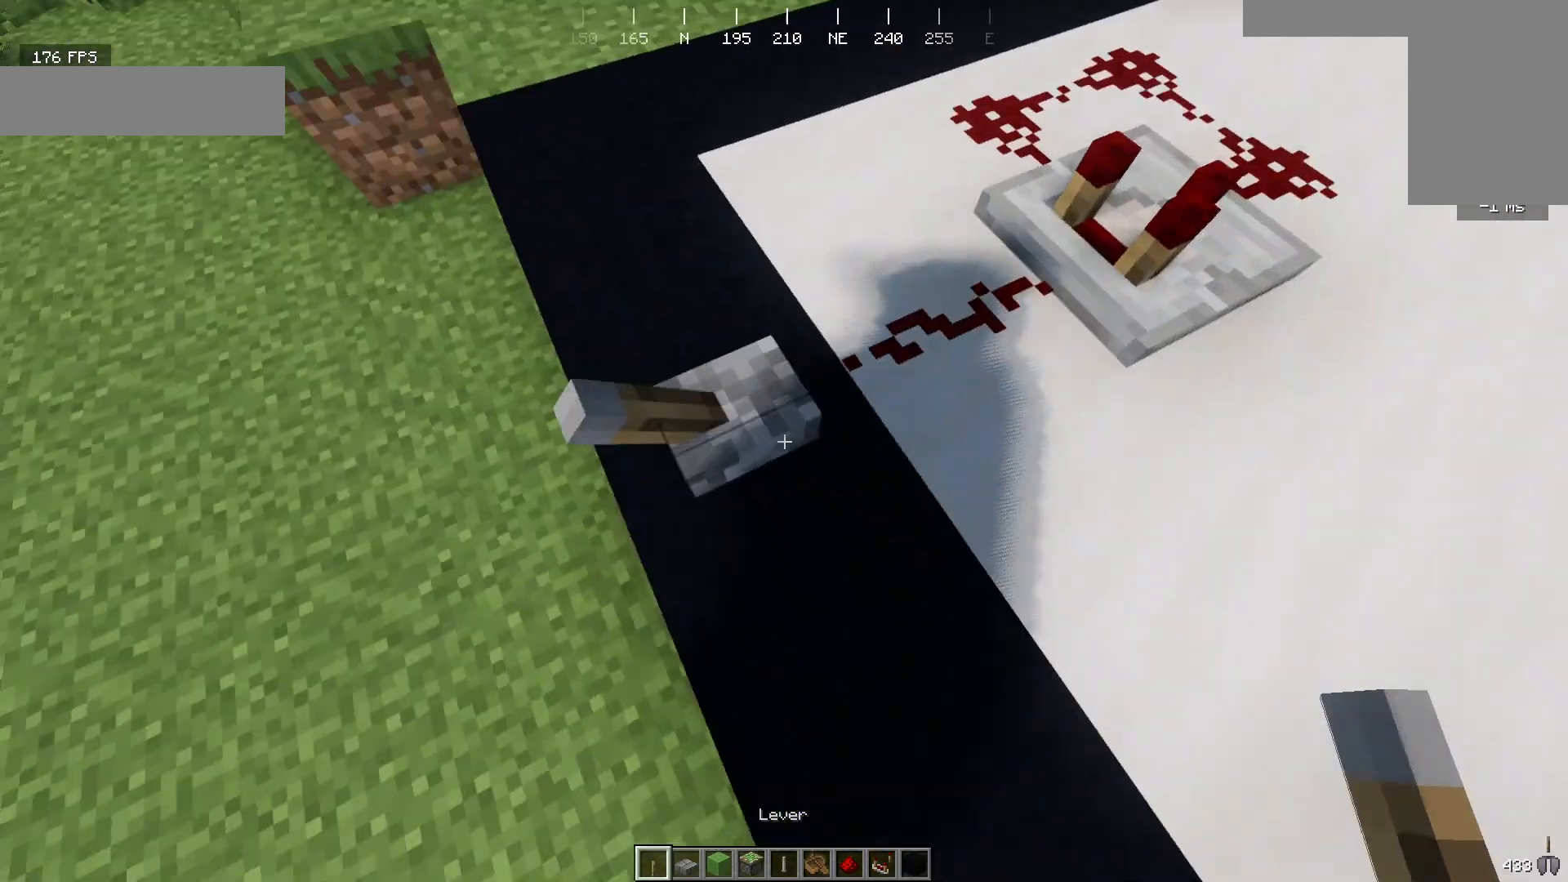
{"keys": [], "mouse": [], "events": [[300, "d", "up"]]}
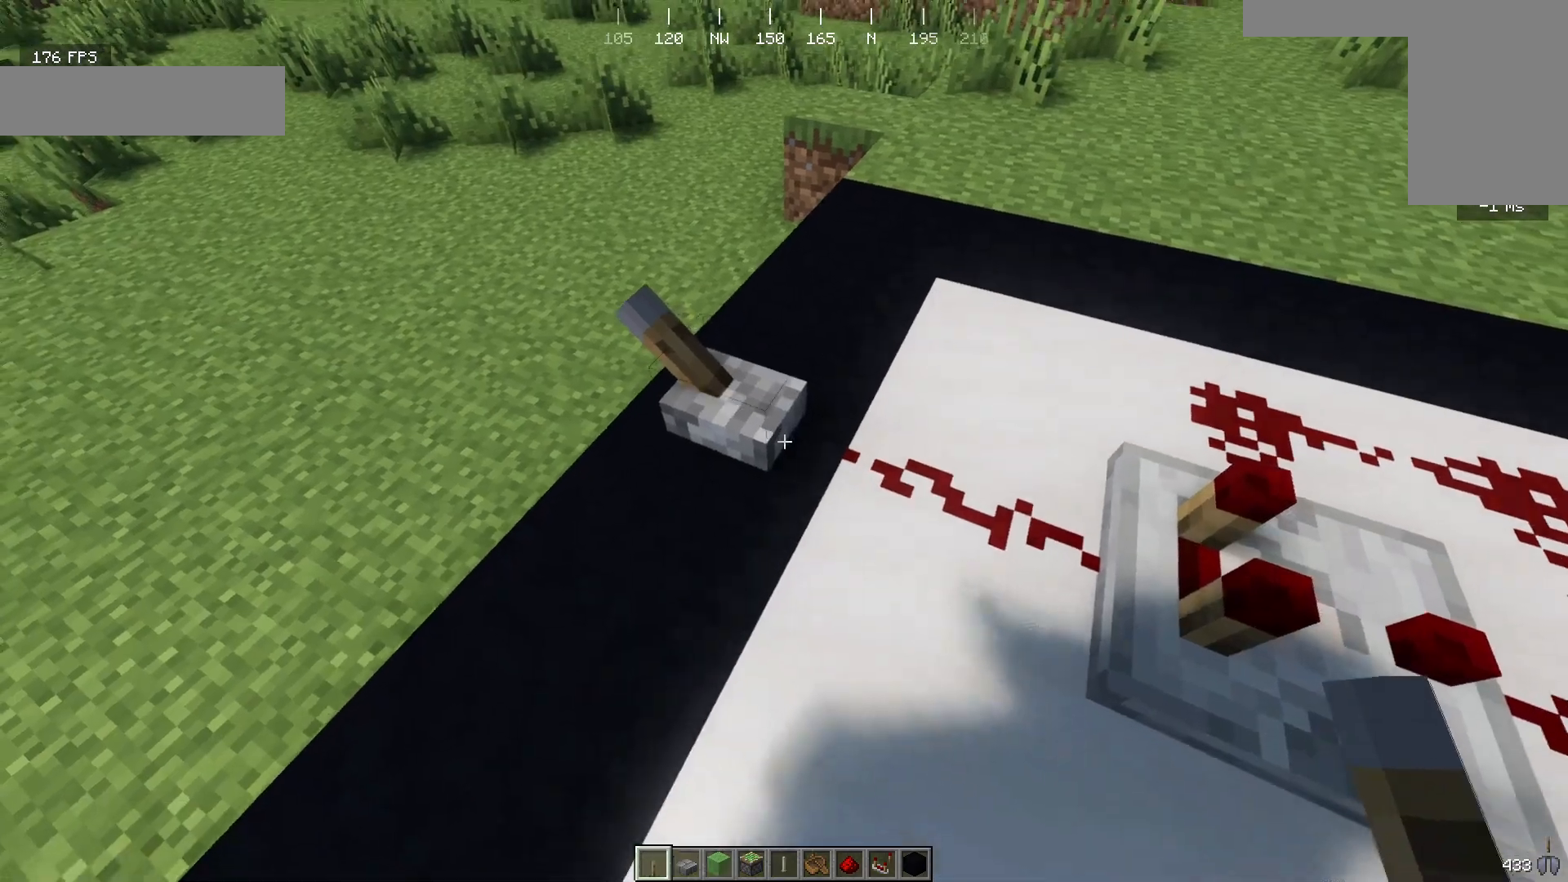
{"keys": [], "mouse": [], "events": [[300, "mouse_right", "down"], [433, "mouse_right", "up"]]}
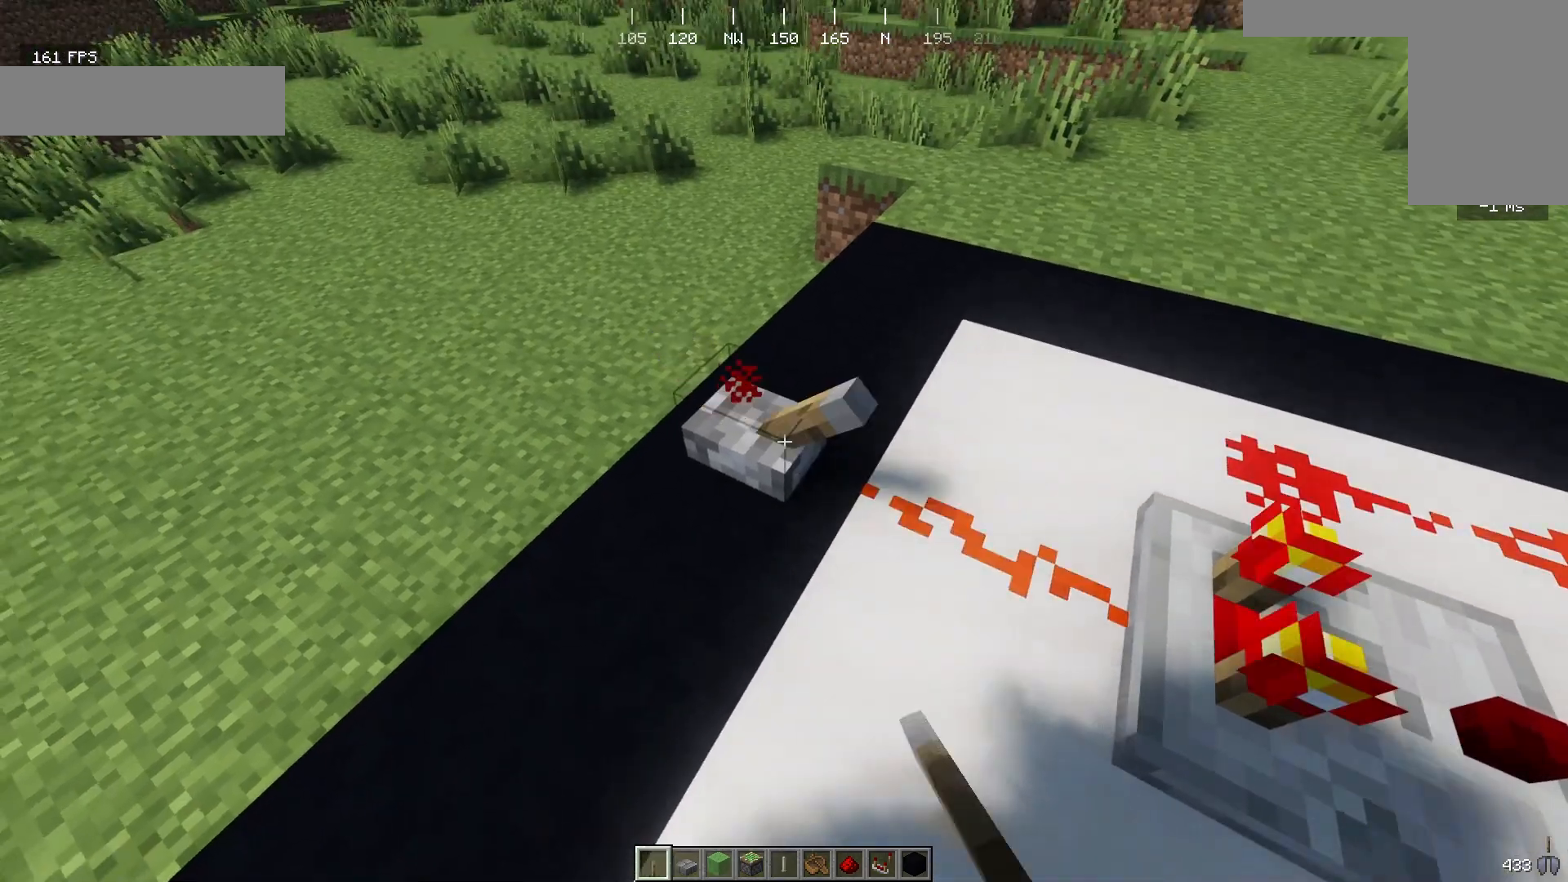
{"keys": [], "mouse": [], "events": []}
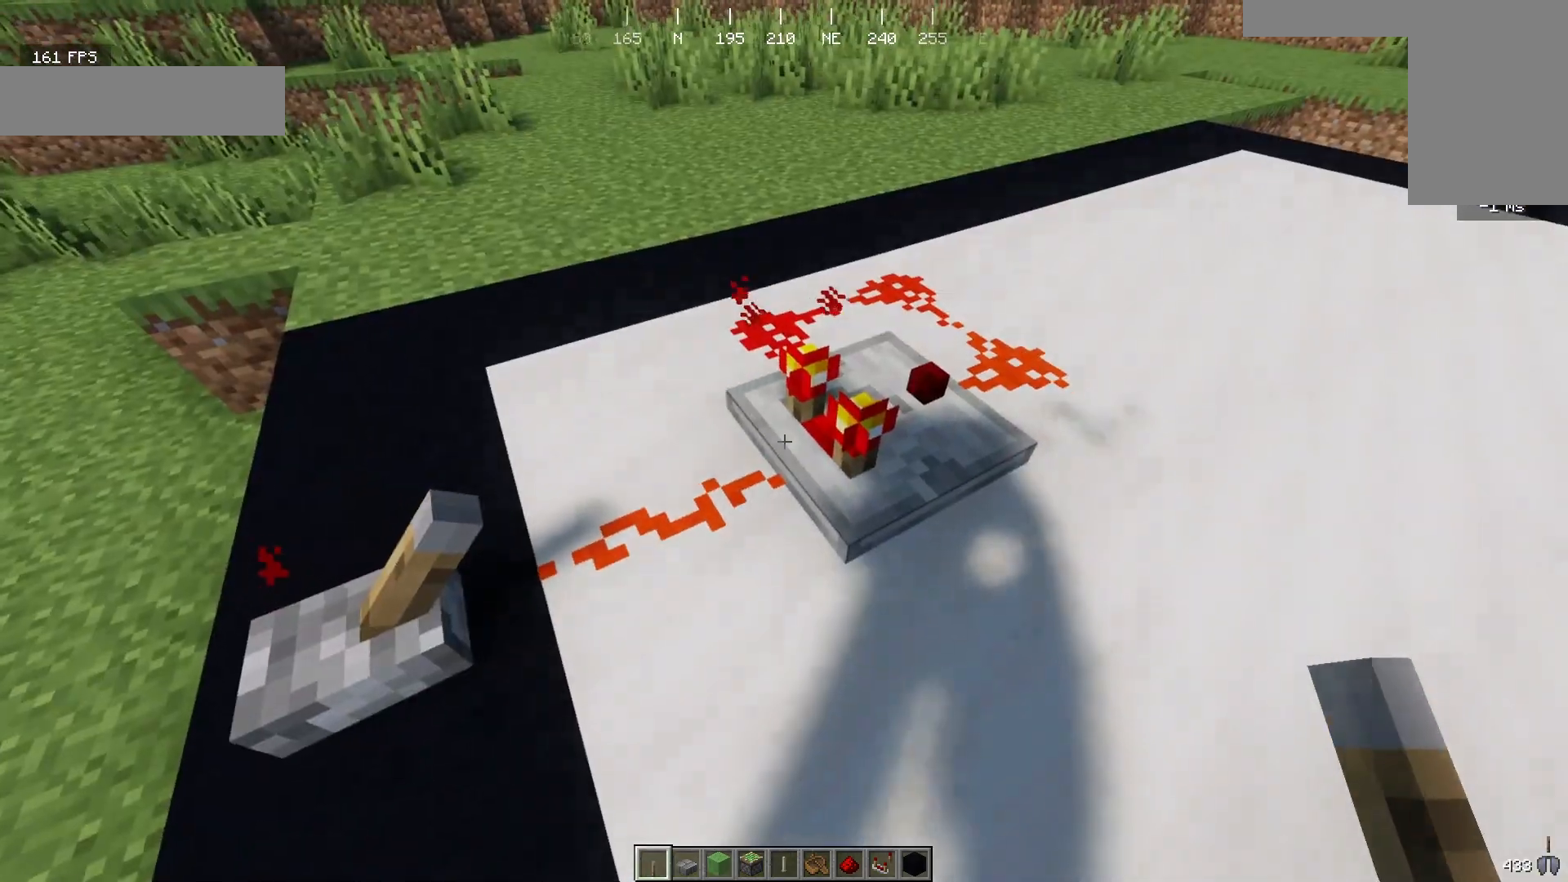
{"keys": [], "mouse": [], "events": []}
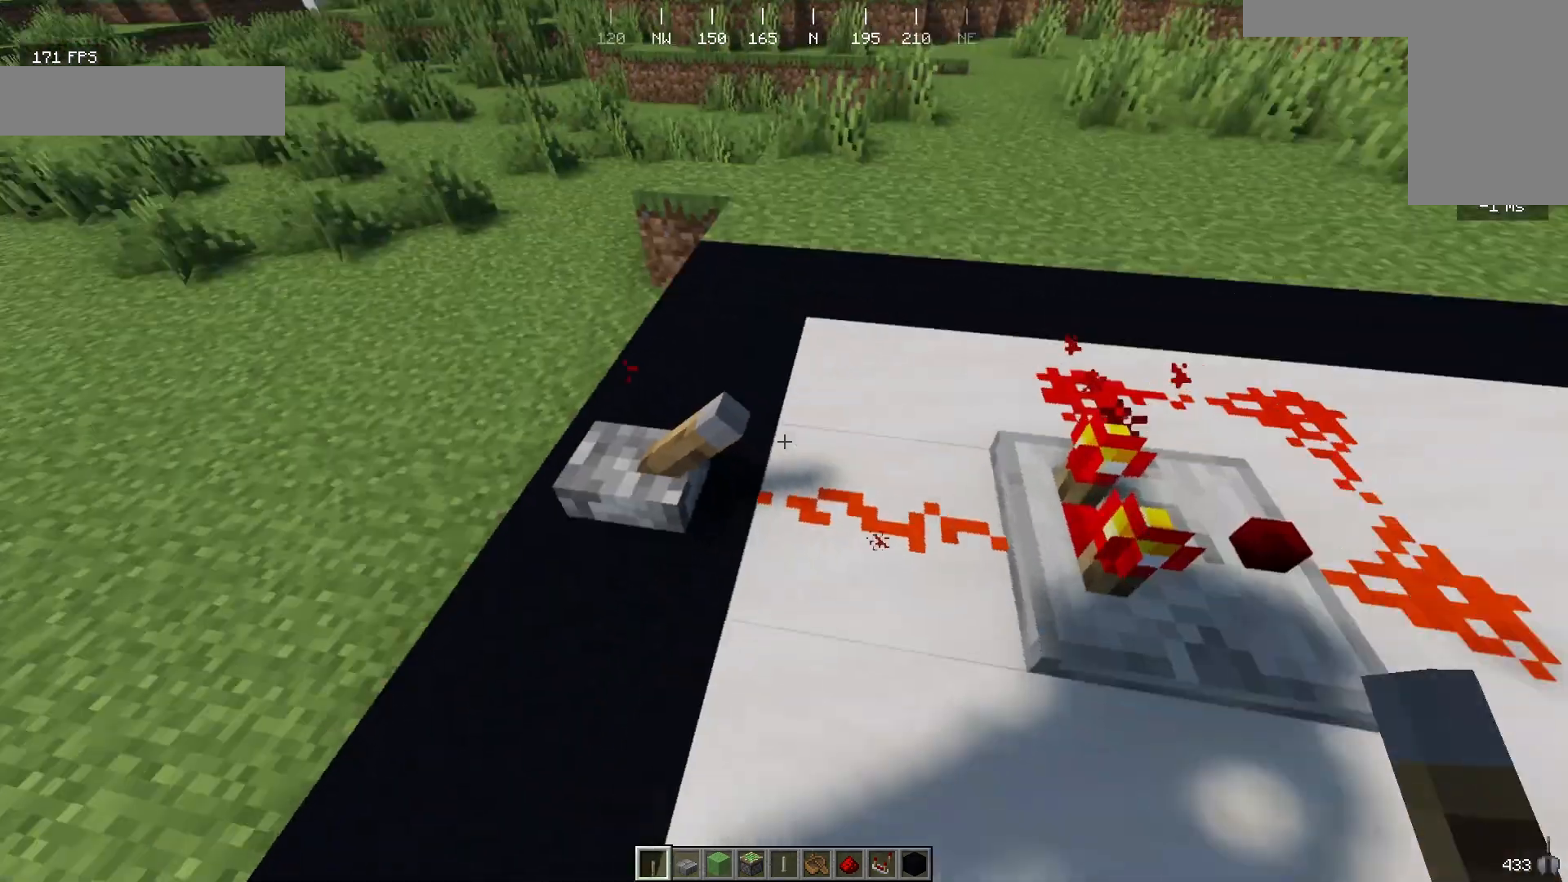
{"keys": [], "mouse": ["right"], "events": [[500, "mouse_right", "down"]]}
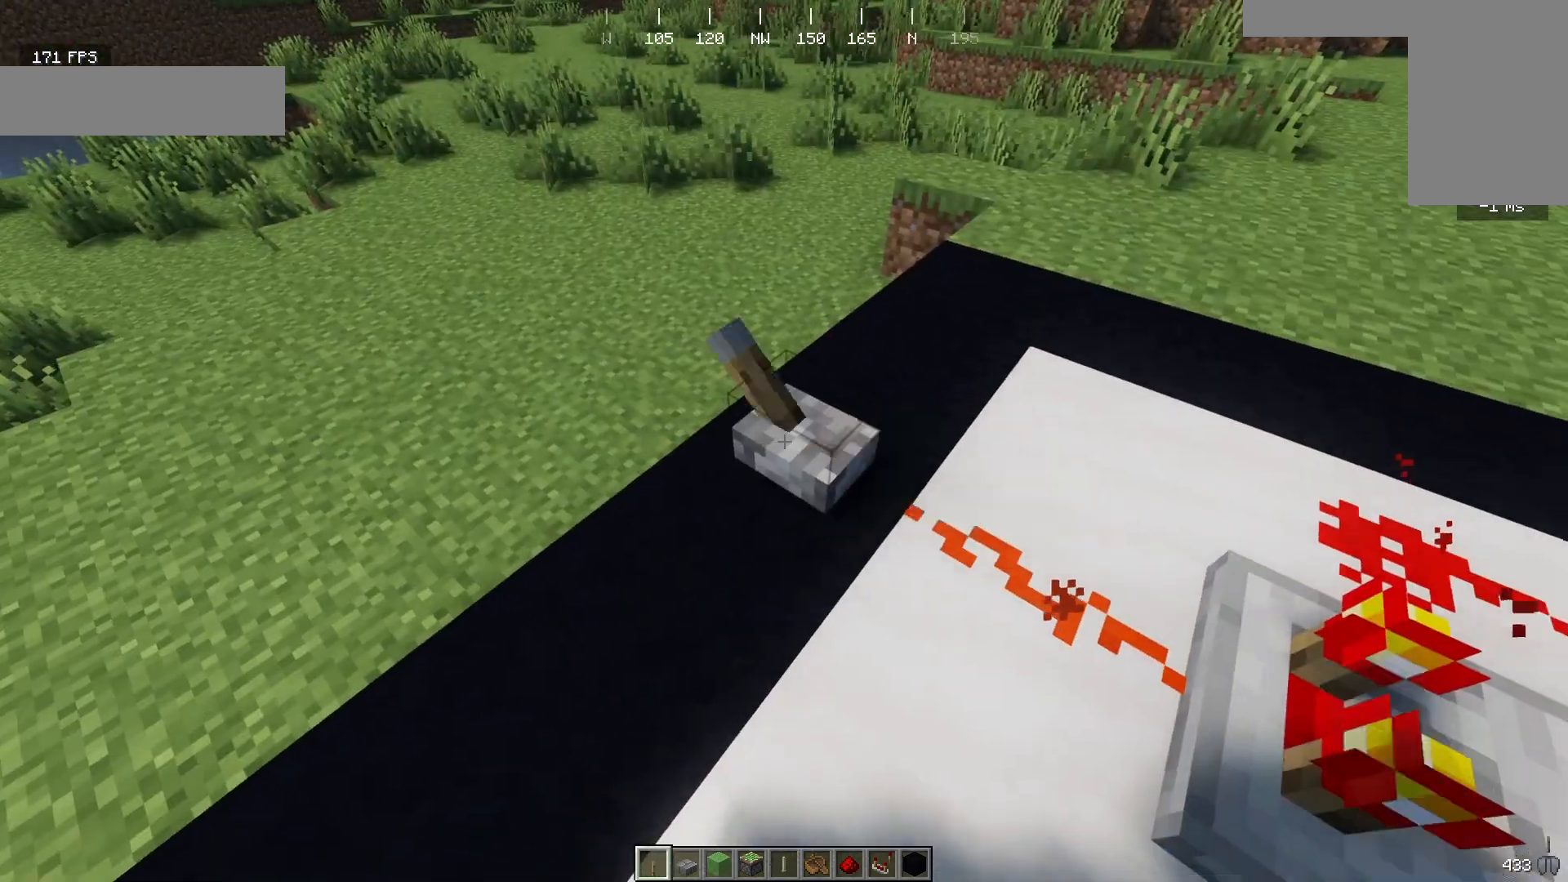
{"keys": ["d"], "mouse": [], "events": [[167, "mouse_right", "up"], [200, "d", "down"]]}
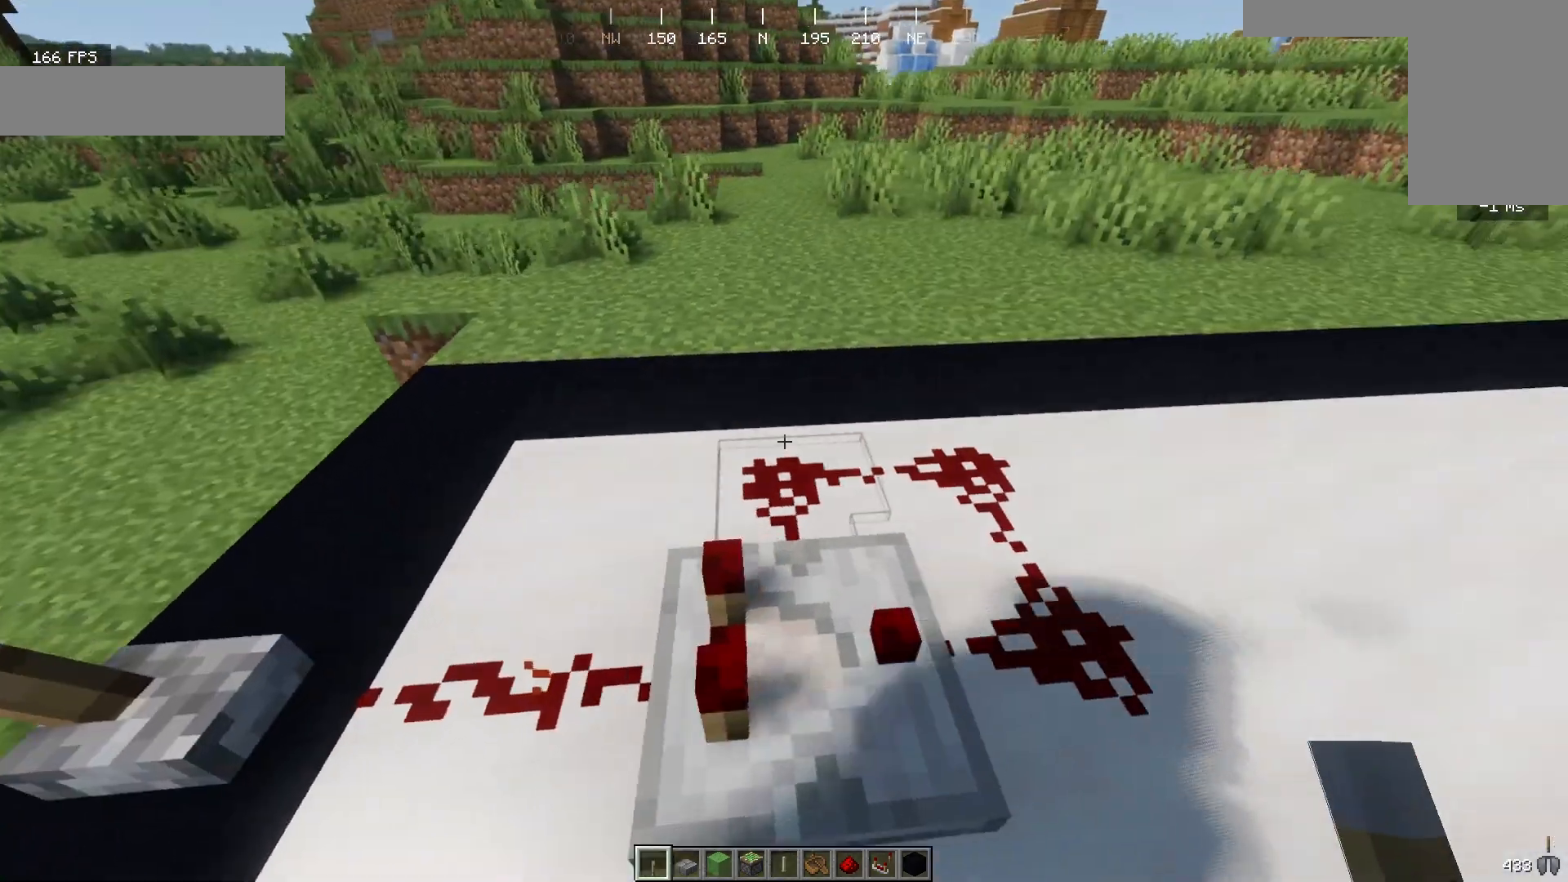
{"keys": [], "mouse": [], "events": [[433, "d", "up"]]}
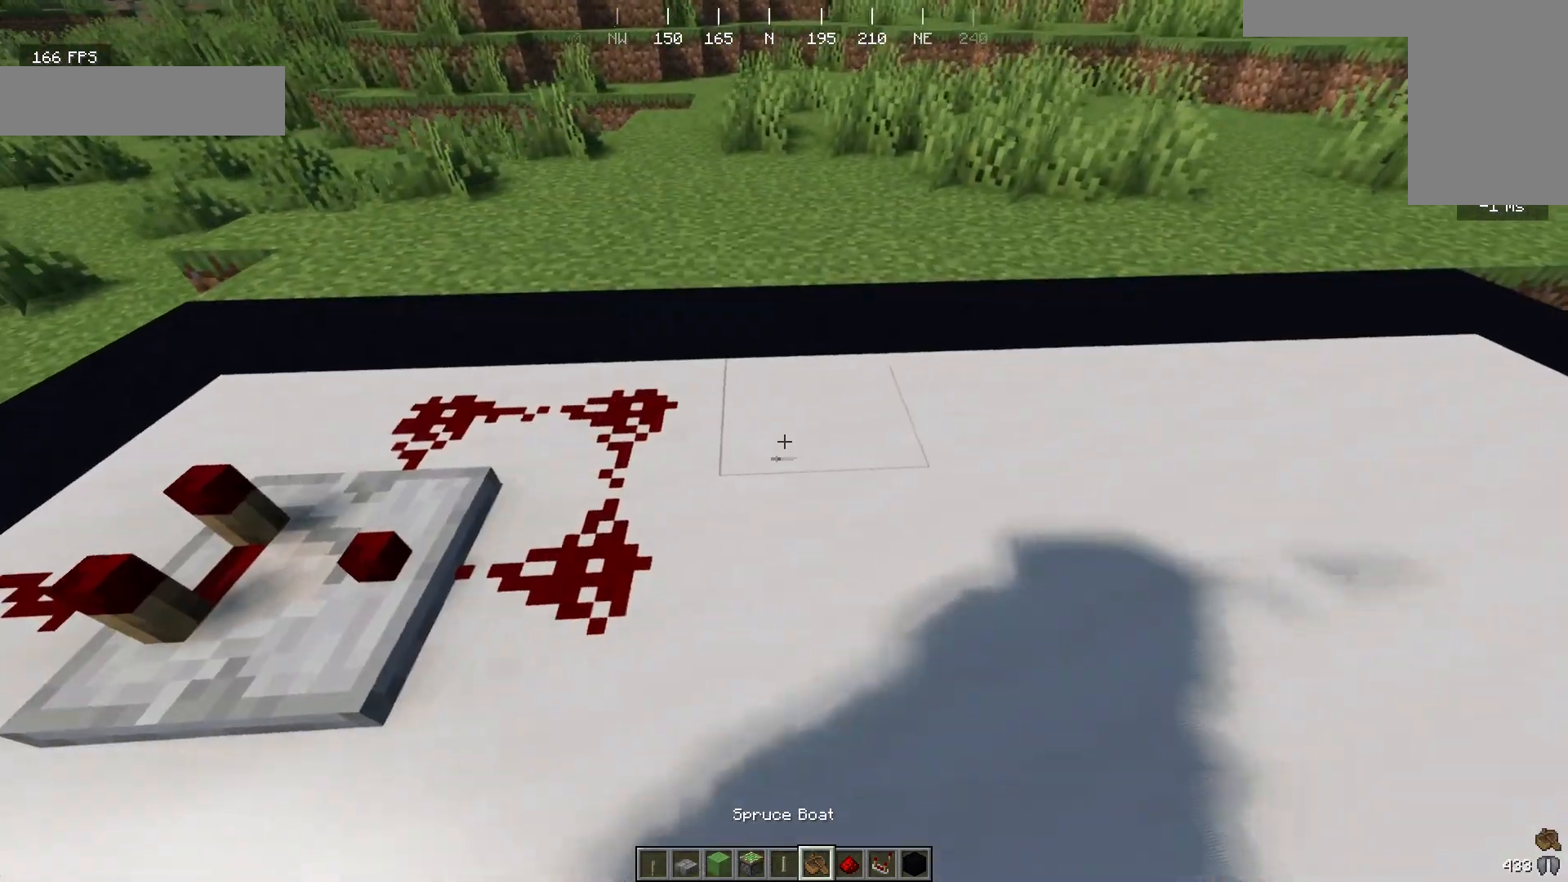
{"keys": [], "mouse": [], "events": []}
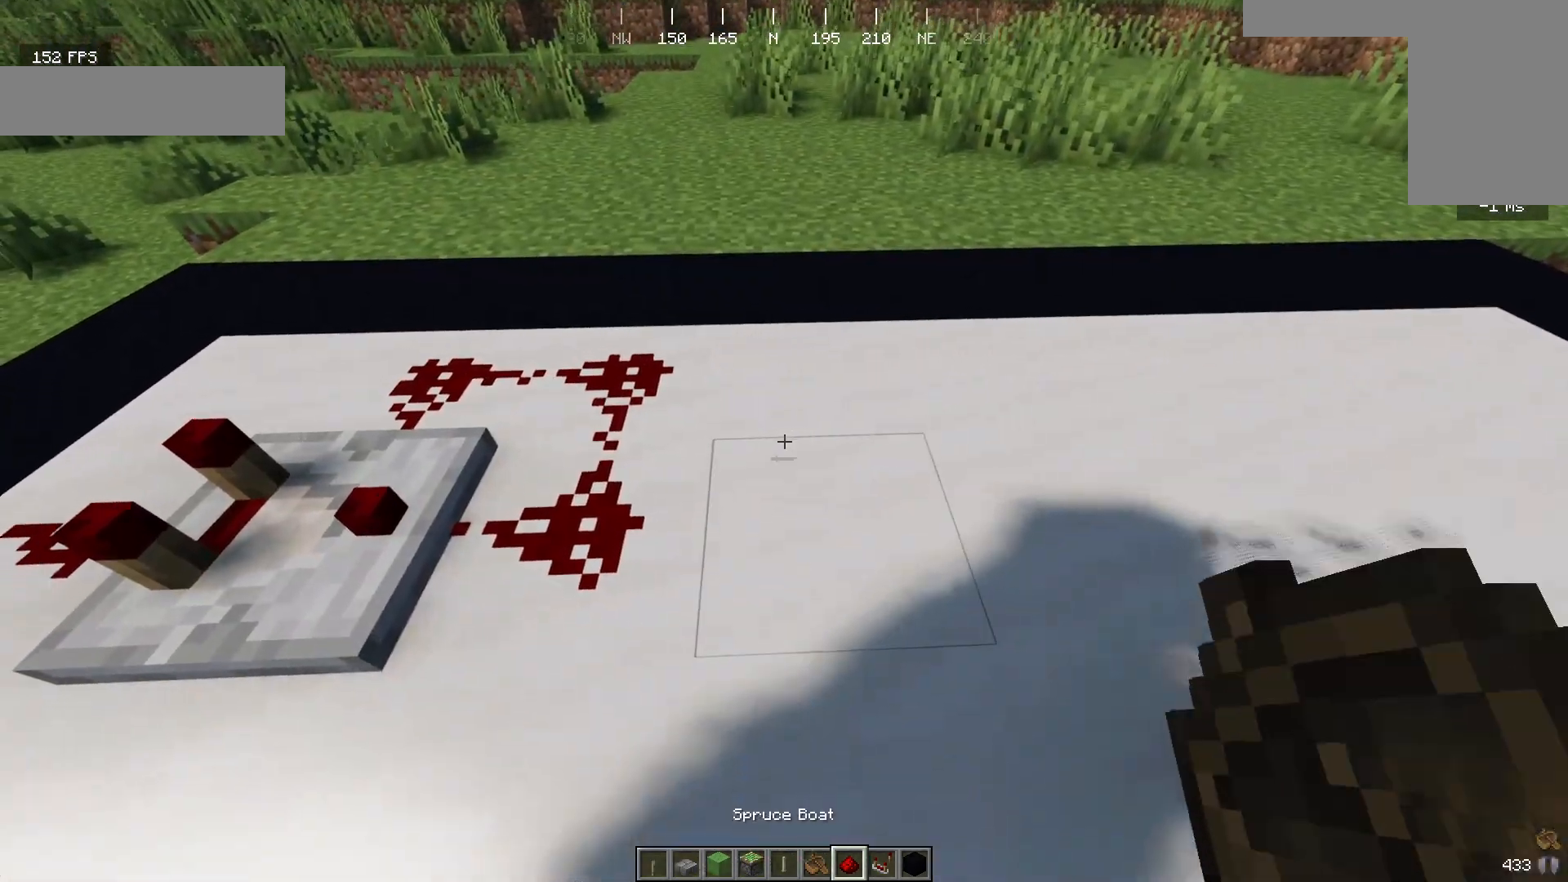
{"keys": [], "mouse": ["right"], "events": [[467, "mouse_right", "down"]]}
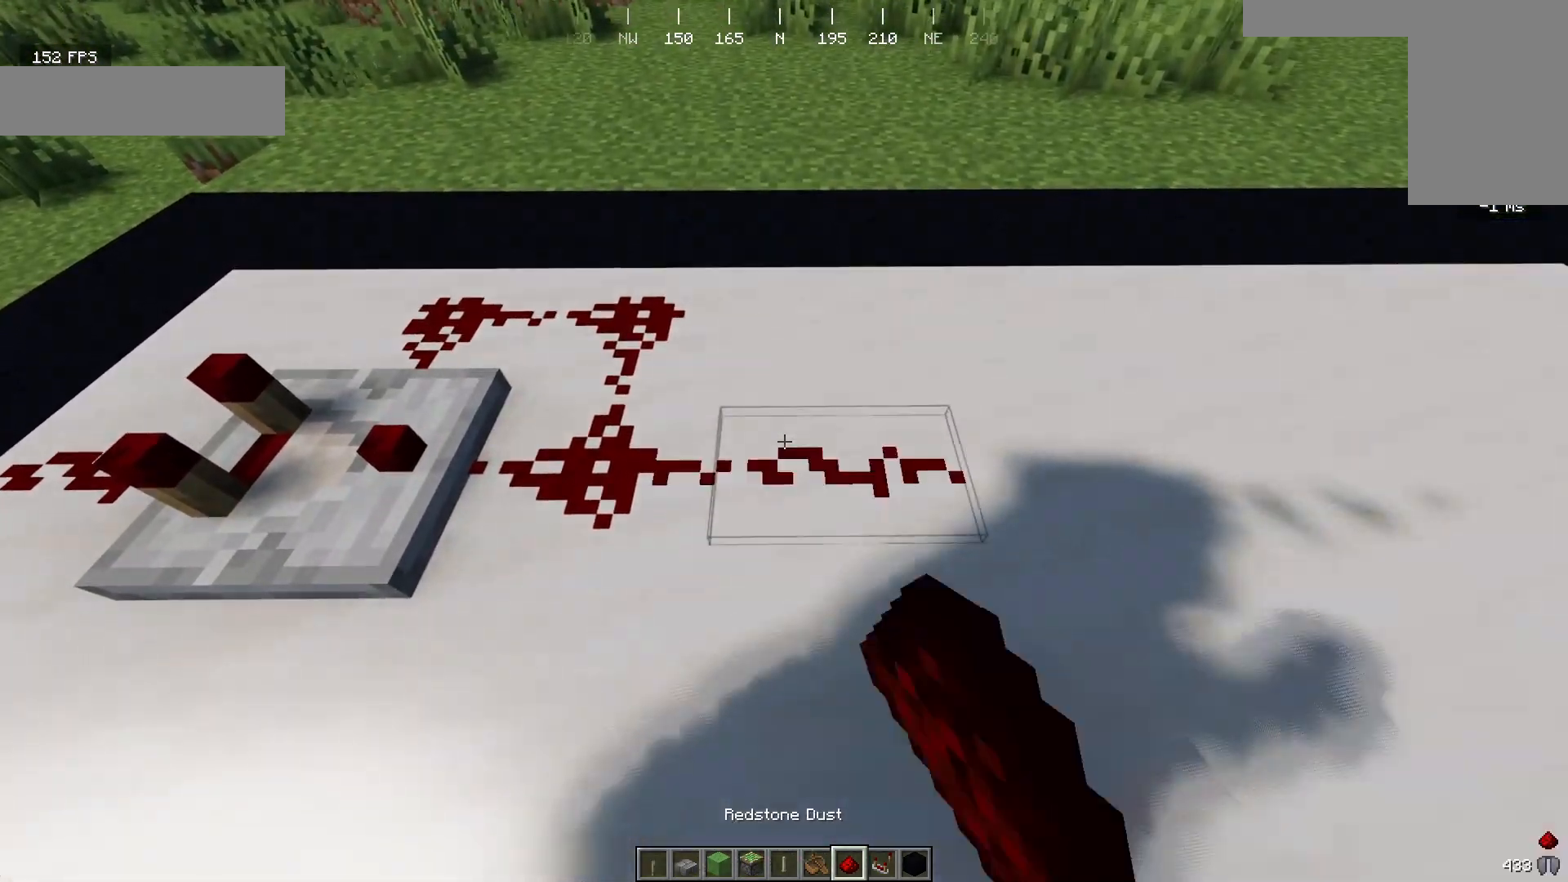
{"keys": [], "mouse": [], "events": [[67, "d", "down"], [133, "mouse_right", "up"], [300, "mouse_right", "down"], [400, "d", "up"], [467, "mouse_right", "up"]]}
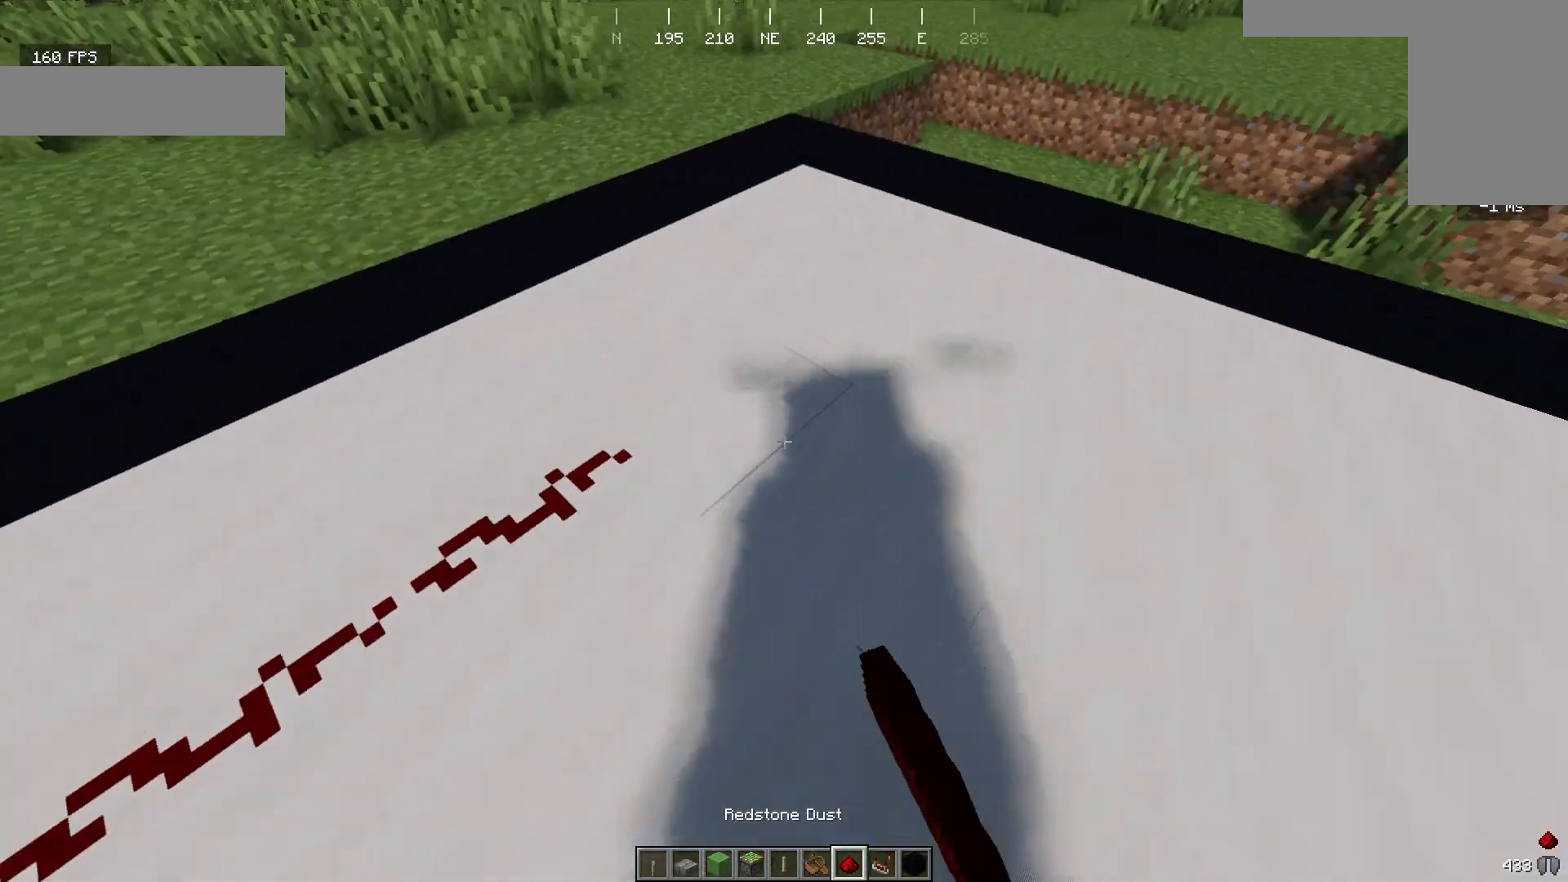
{"keys": [], "mouse": [], "events": []}
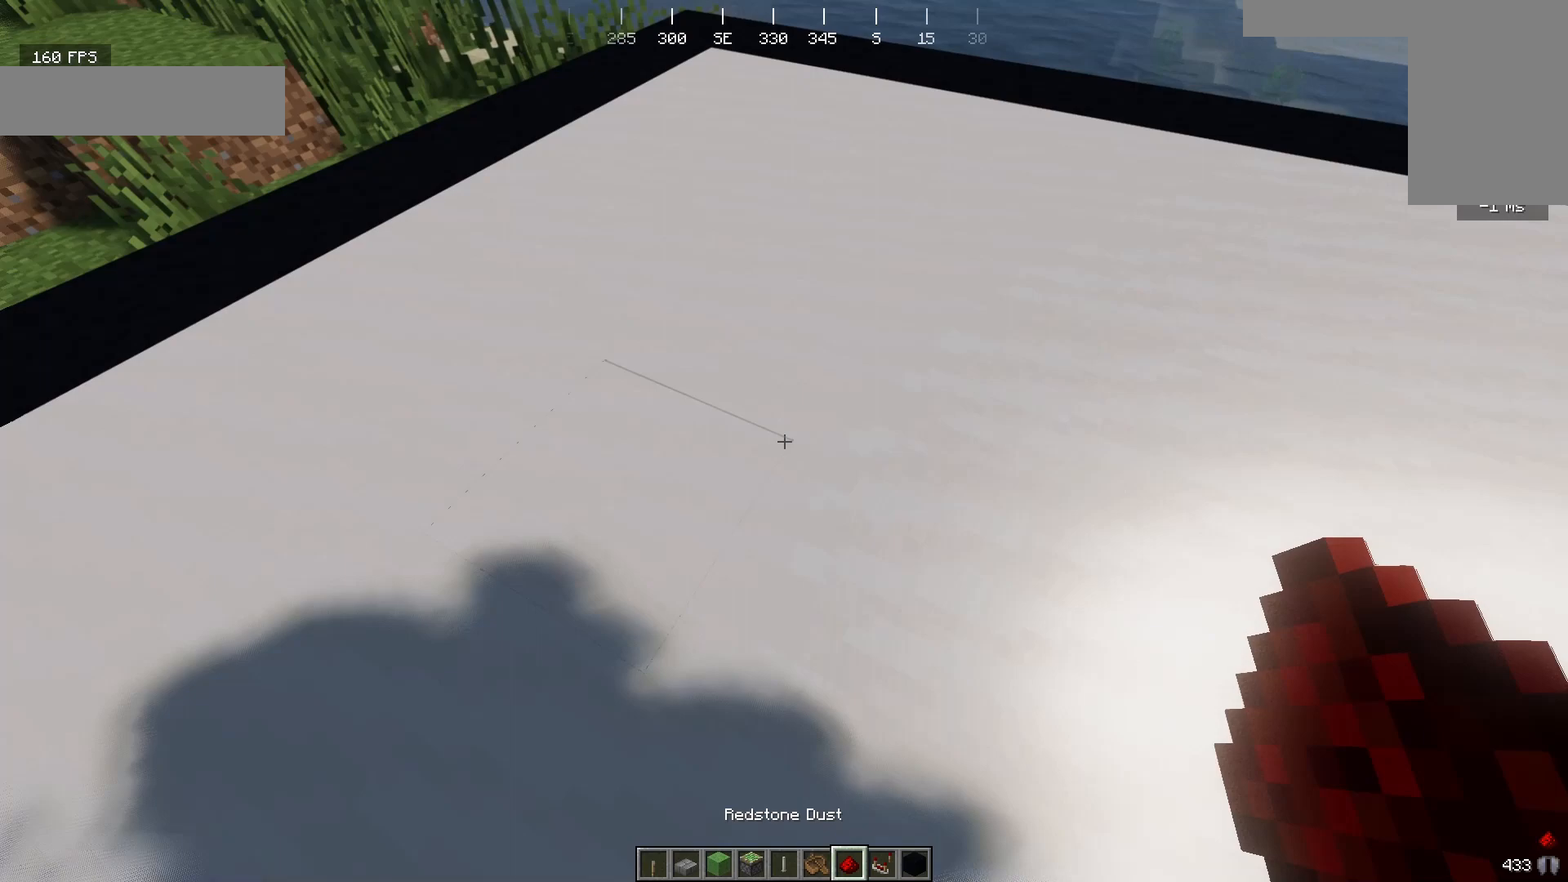
{"keys": [], "mouse": [], "events": [[33, "d", "down"], [367, "d", "up"]]}
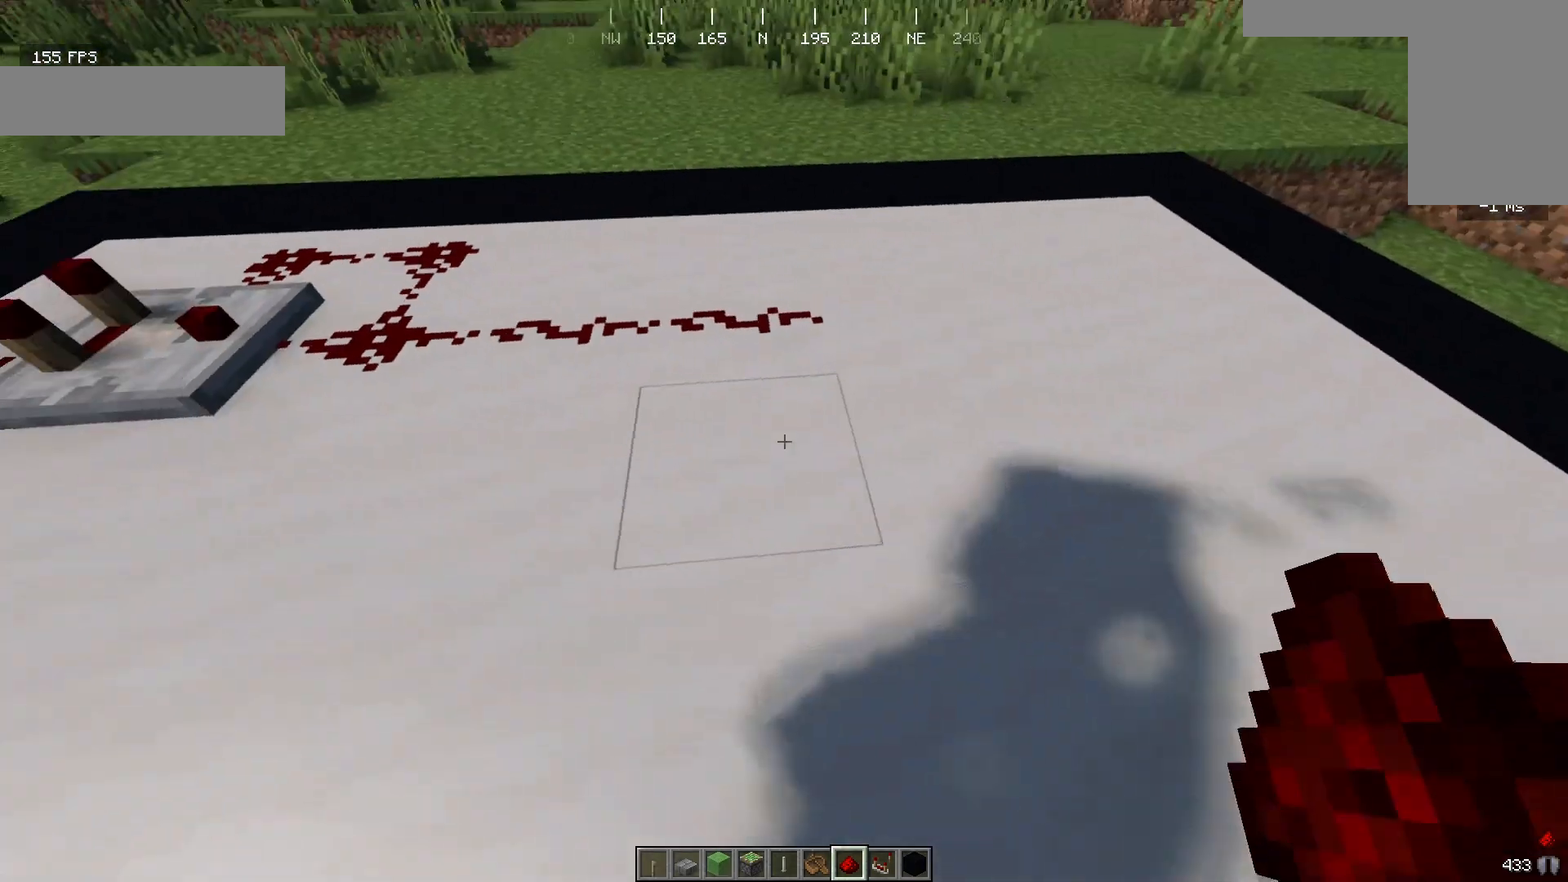
{"keys": [], "mouse": [], "events": []}
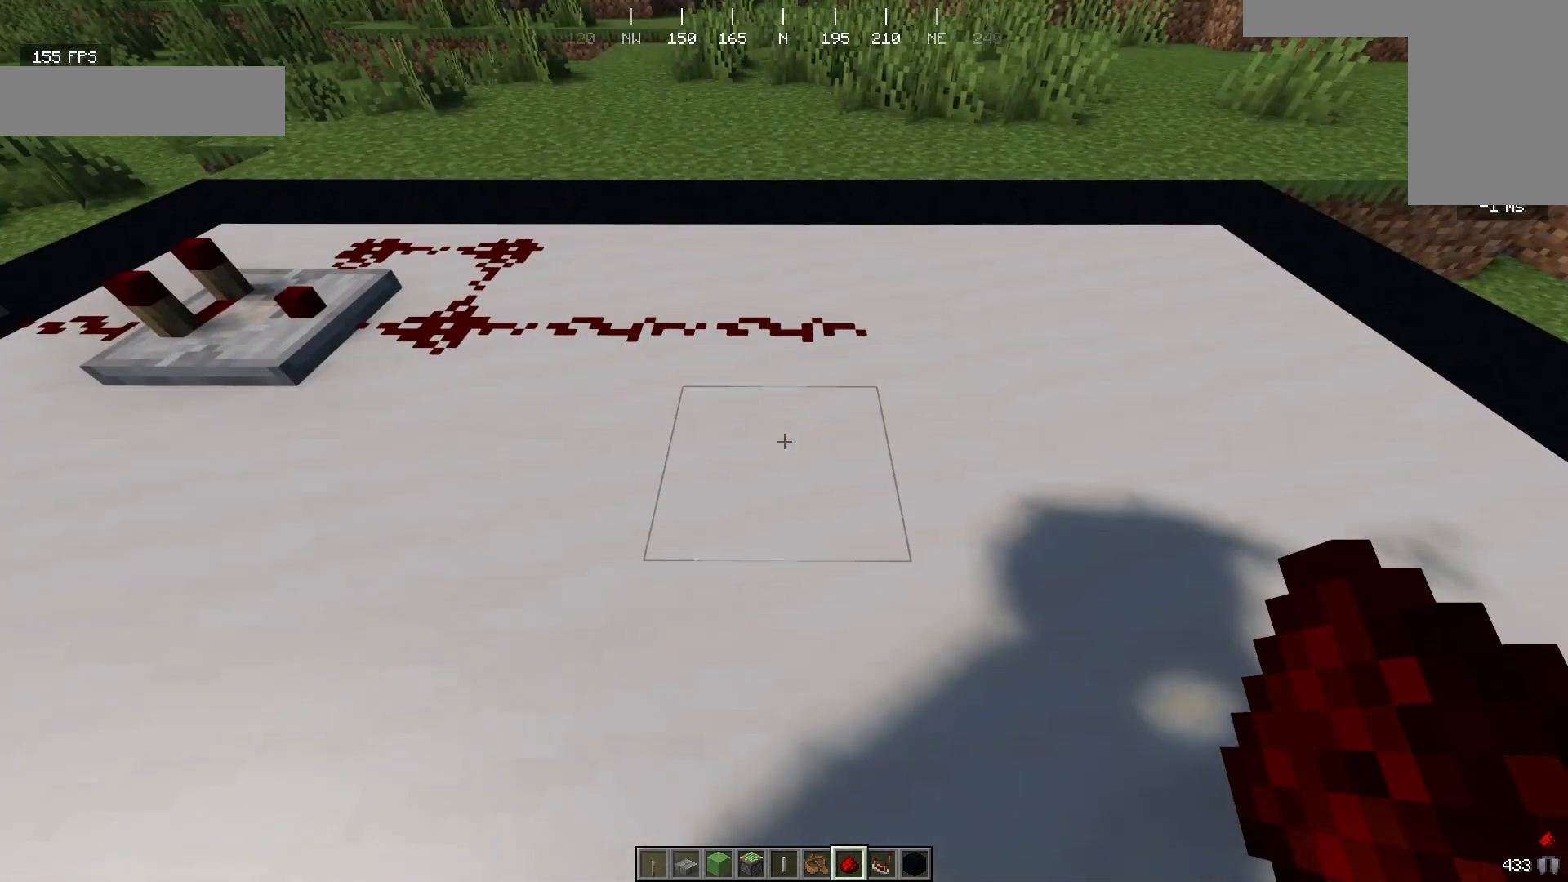
{"keys": ["w"], "mouse": [], "events": [[367, "w", "down"]]}
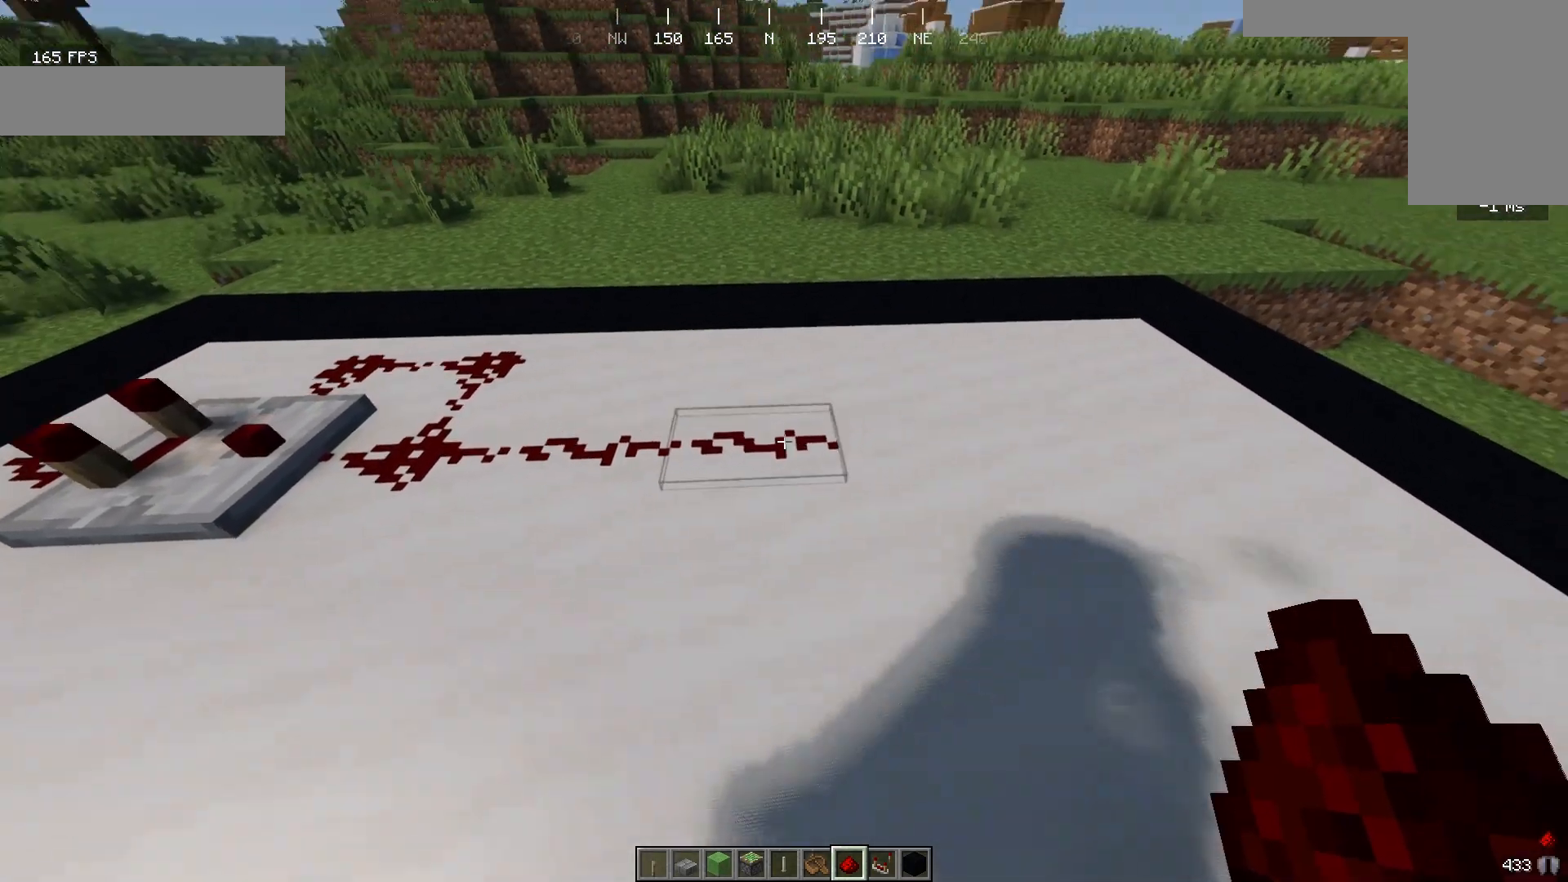
{"keys": [], "mouse": []}
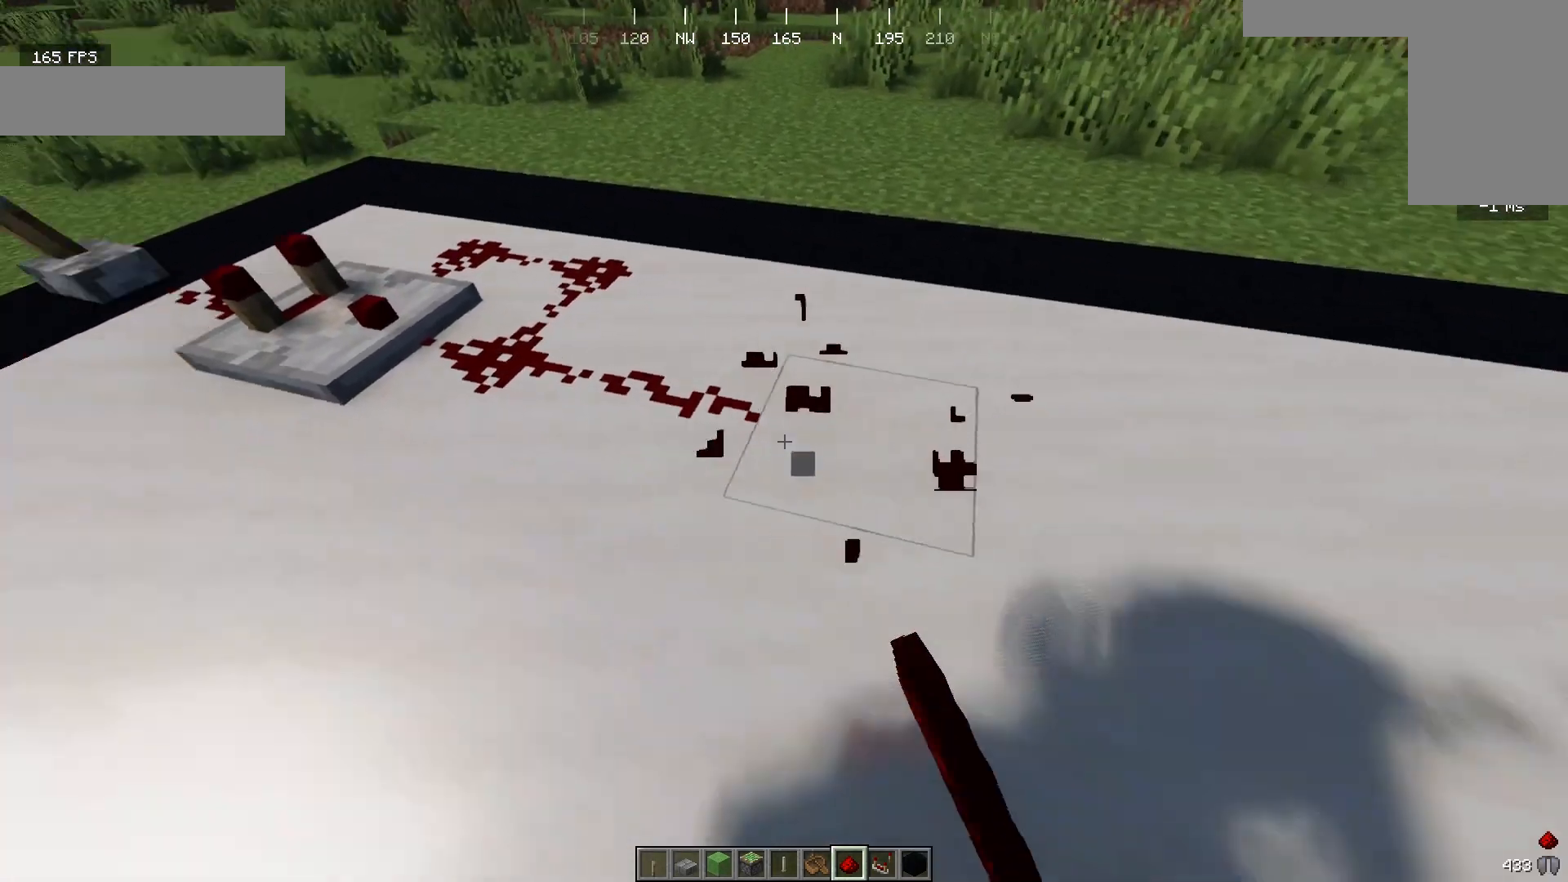
{"keys": [], "mouse": [], "events": [[267, "mouse_left", "down"], [400, "mouse_left", "up"]]}
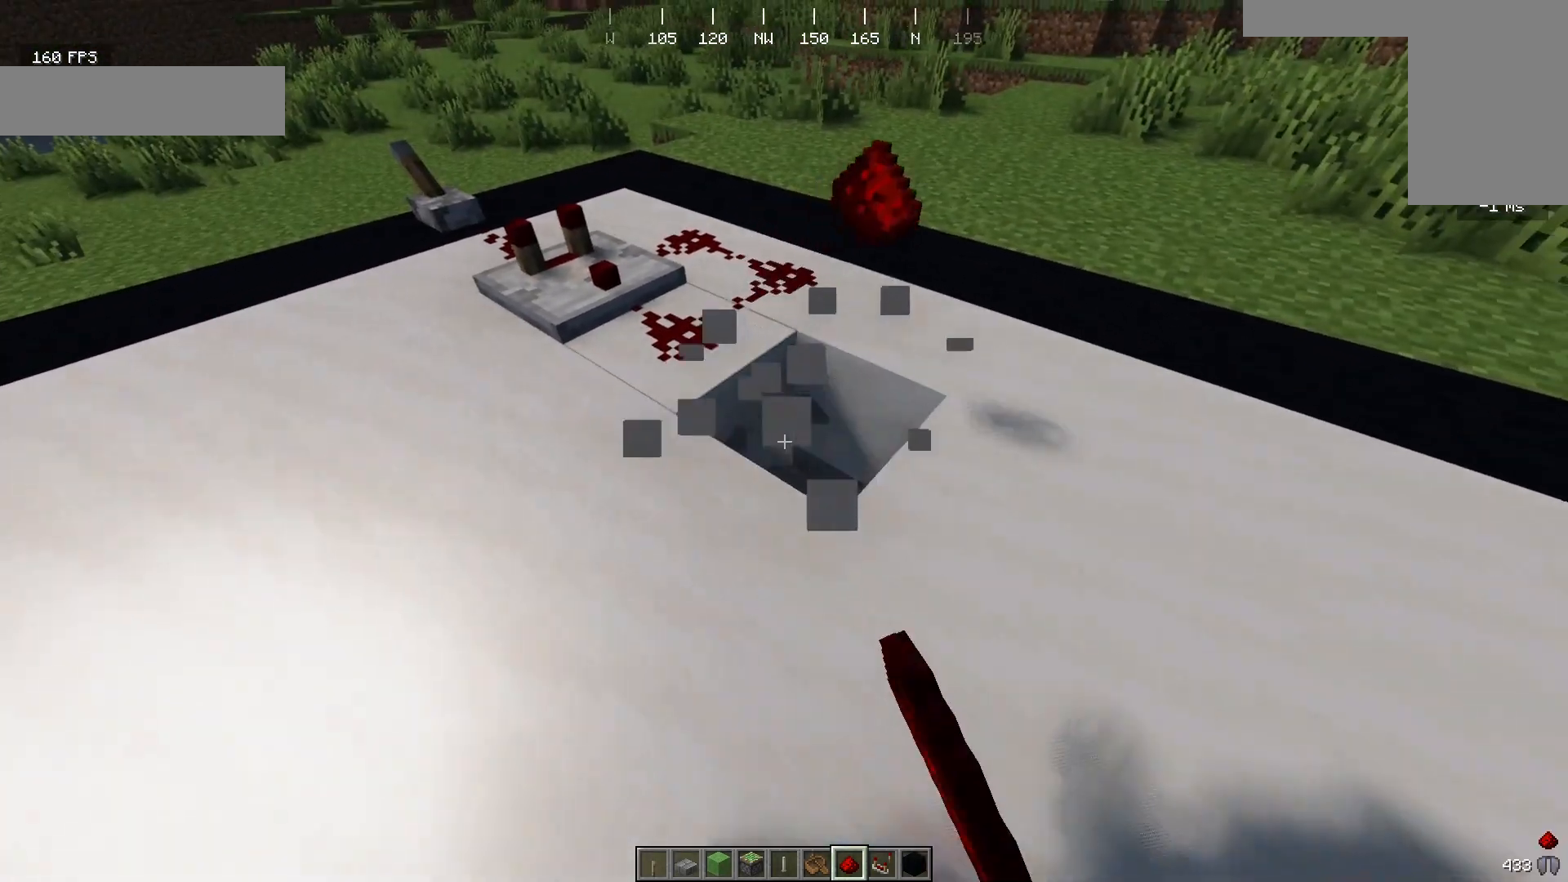
{"keys": [], "mouse": [], "events": [[100, "w", "down"], [267, "w", "up"]]}
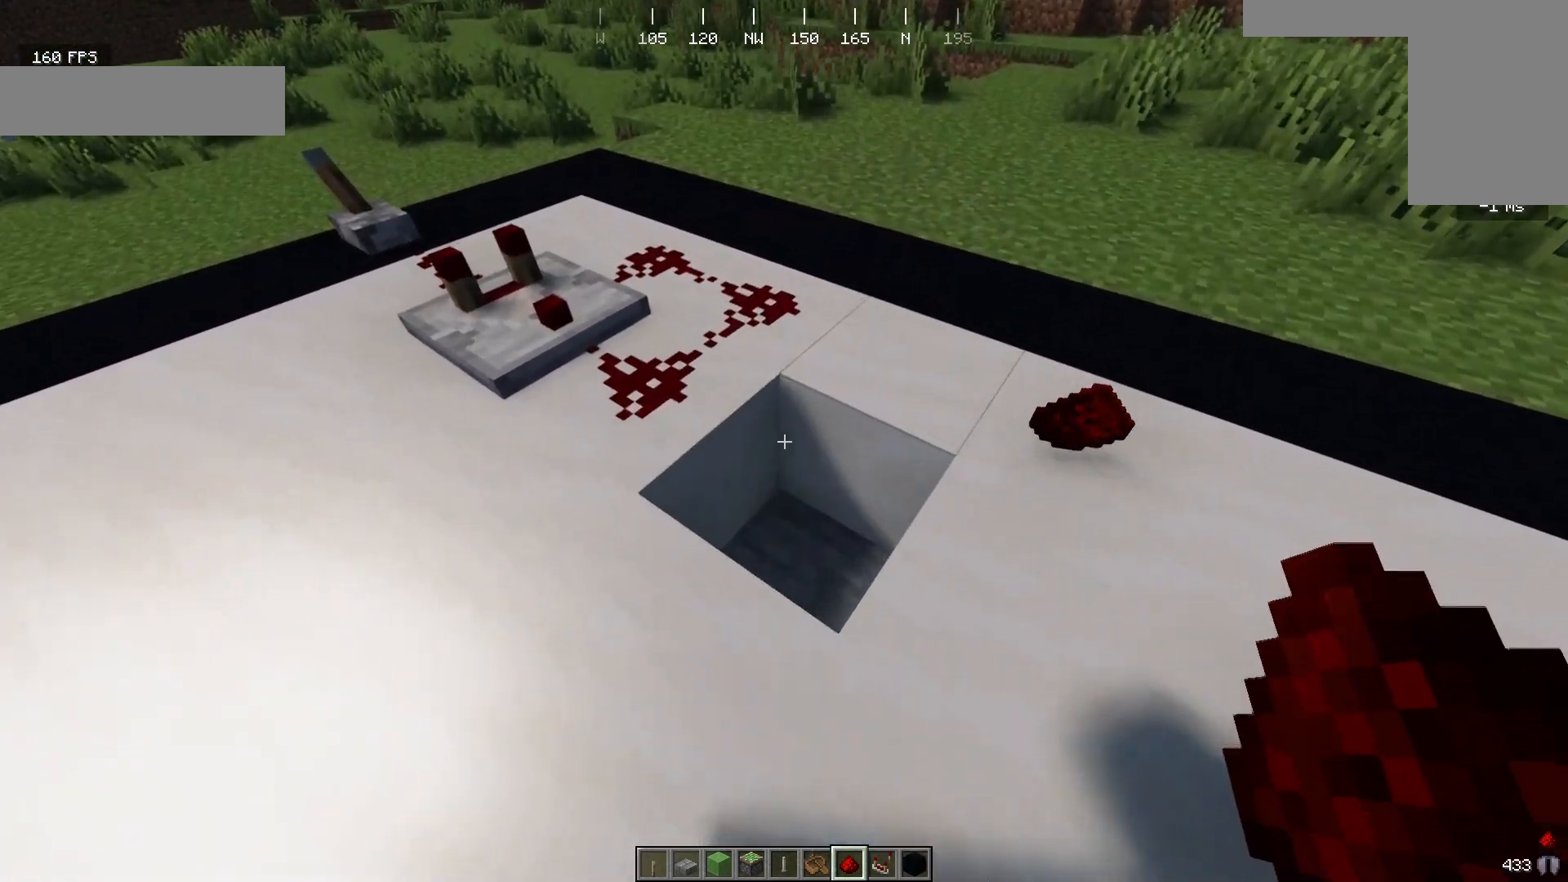
{"keys": ["w"], "mouse": [], "events": [[467, "w", "down"]]}